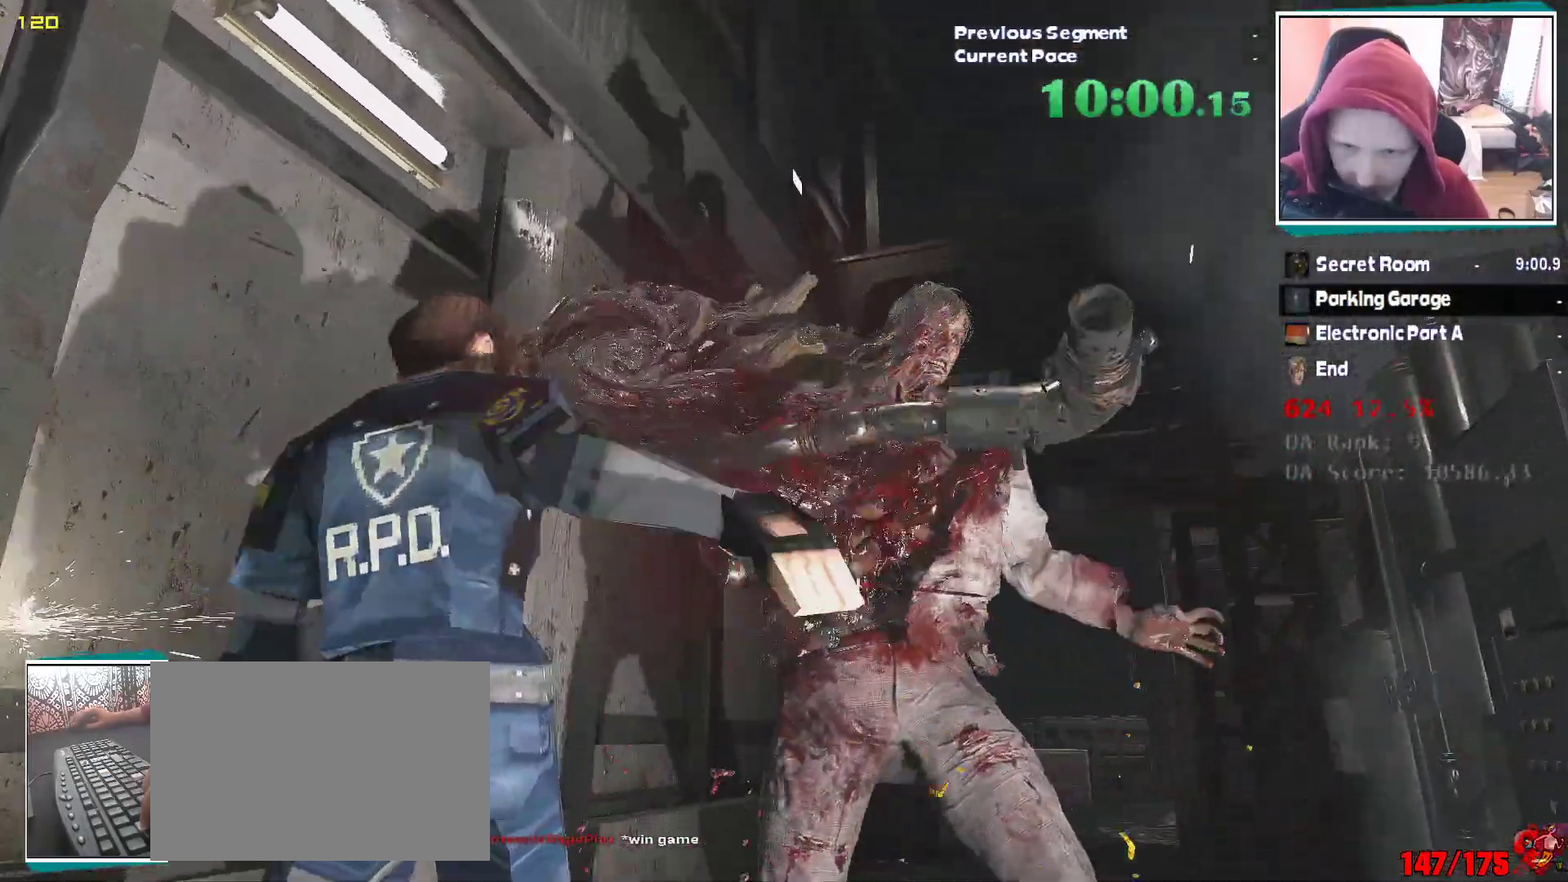
Gameplay with keyboard and mouse; each line is a JSON object with the keys and mouse buttons held at the frame after it. "events" lists presses ("down") and releases ("up") of "1", "2", "3", "4", "5", "a", "alt", "c", "ctrl", "d", "e", "escape", "f", "q", "r", "s", "shift", "v", "w", "x", "z", "mouse_left" and "mouse_right" between this image and that frame as [ms after this image, input, new state], when the widget could be followed in between. "mouse_left", "mouse_right" = the "left", "right" buttons of the "mouse" list. No other keys are recorded. Mouse movement is not recorded. Not read: tab.
{"keys": ["shift", "w"], "mouse": ["left"], "events": [[333, "d", "down"], [433, "d", "up"]]}
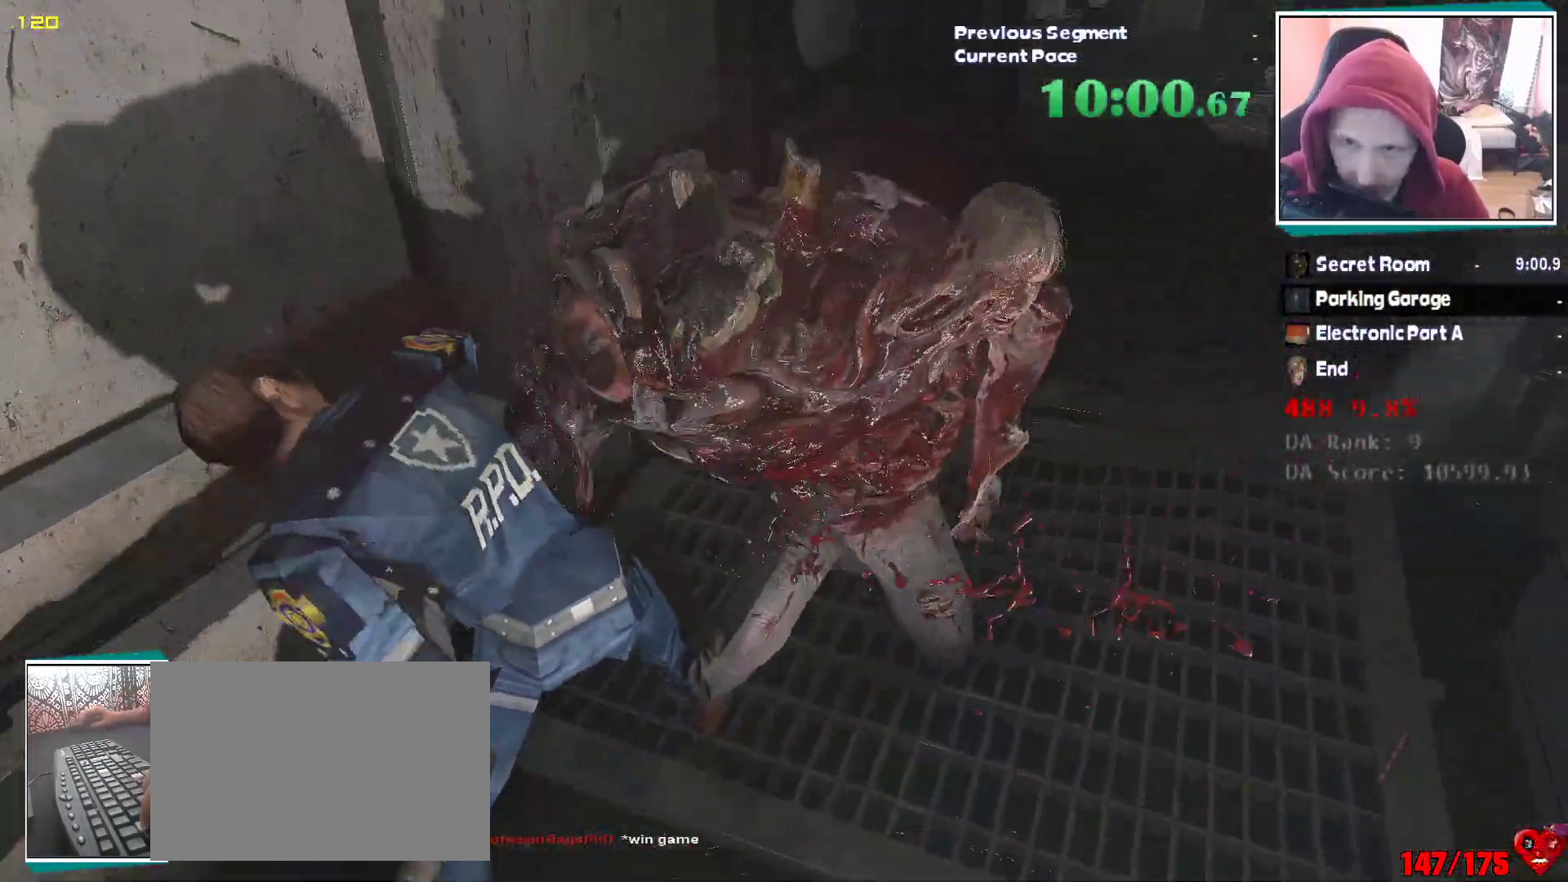
{"keys": ["shift"], "mouse": ["left"], "events": [[17, "w", "up"]]}
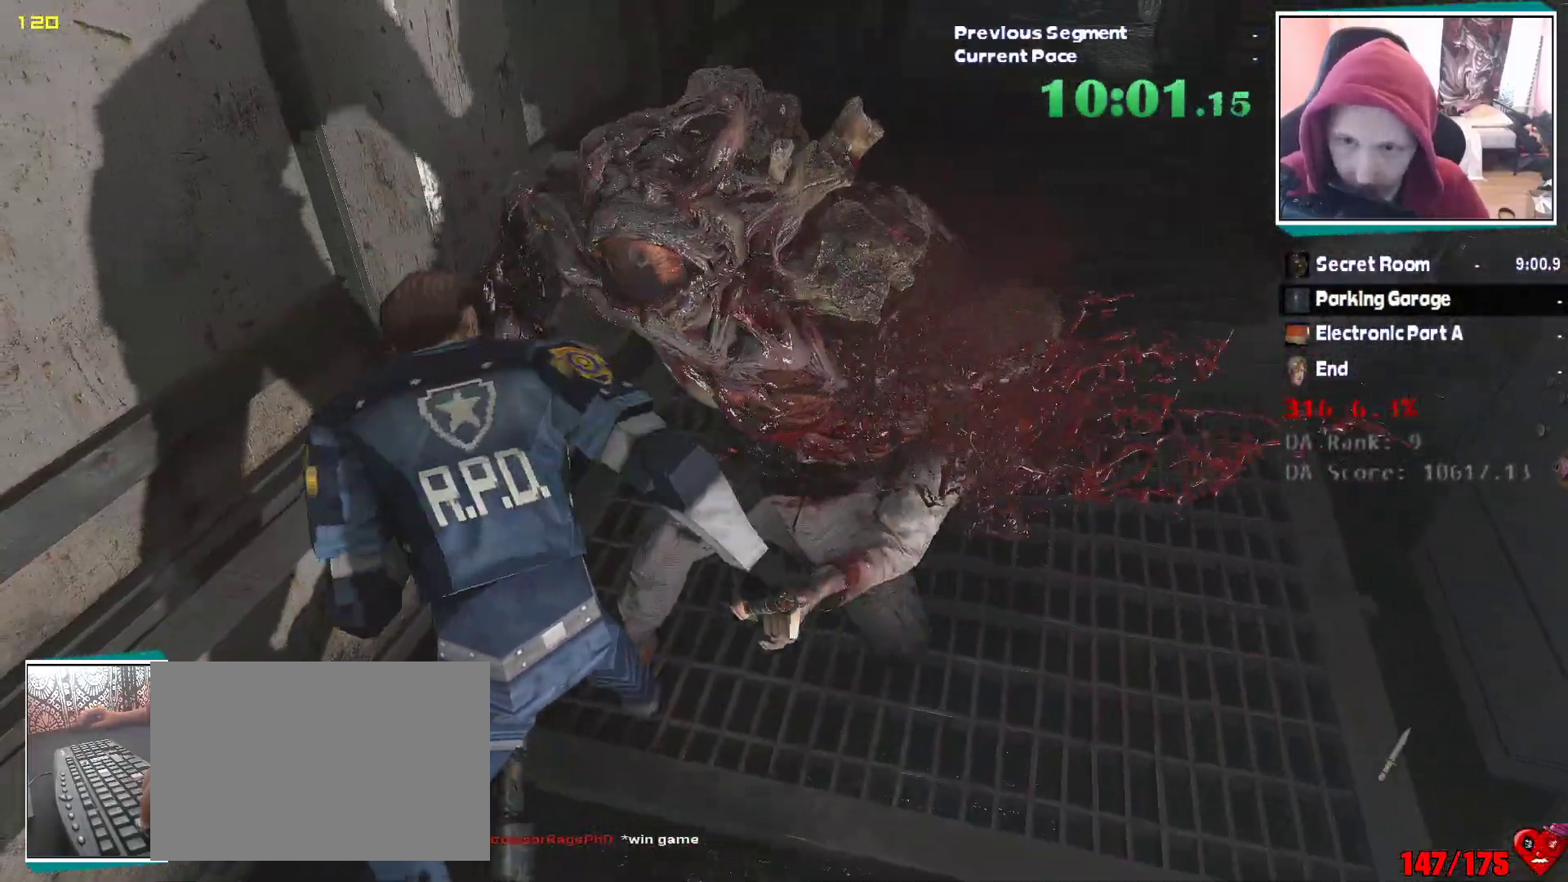
{"keys": [], "mouse": [], "events": [[267, "shift", "up"], [317, "mouse_left", "up"]]}
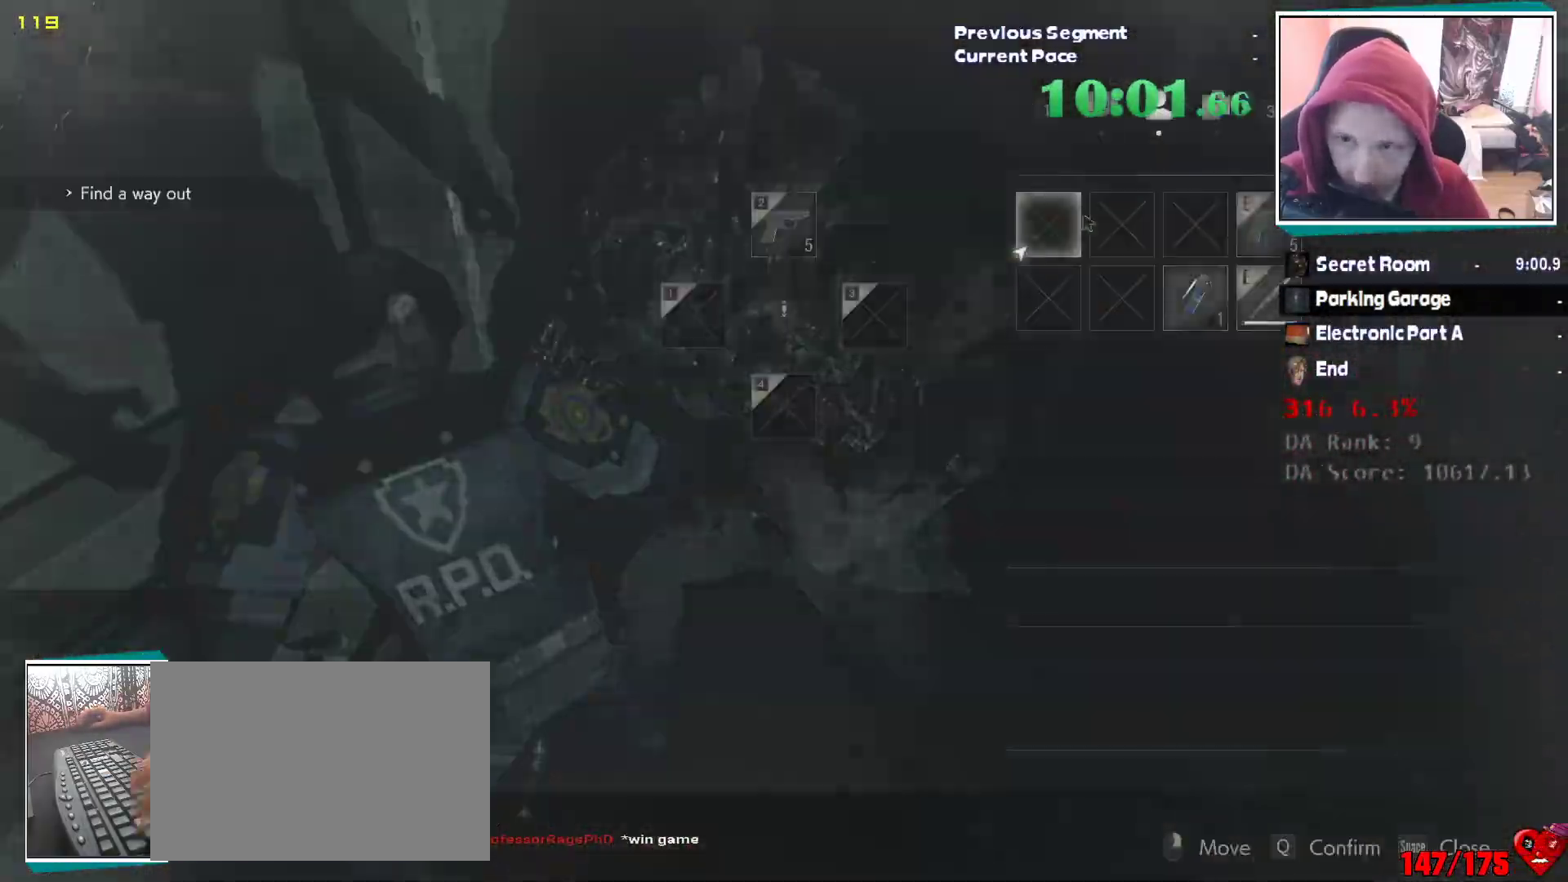
{"keys": ["e"], "mouse": [], "events": [[183, "e", "down"], [233, "q", "down"], [283, "e", "up"], [283, "q", "up"], [483, "e", "down"]]}
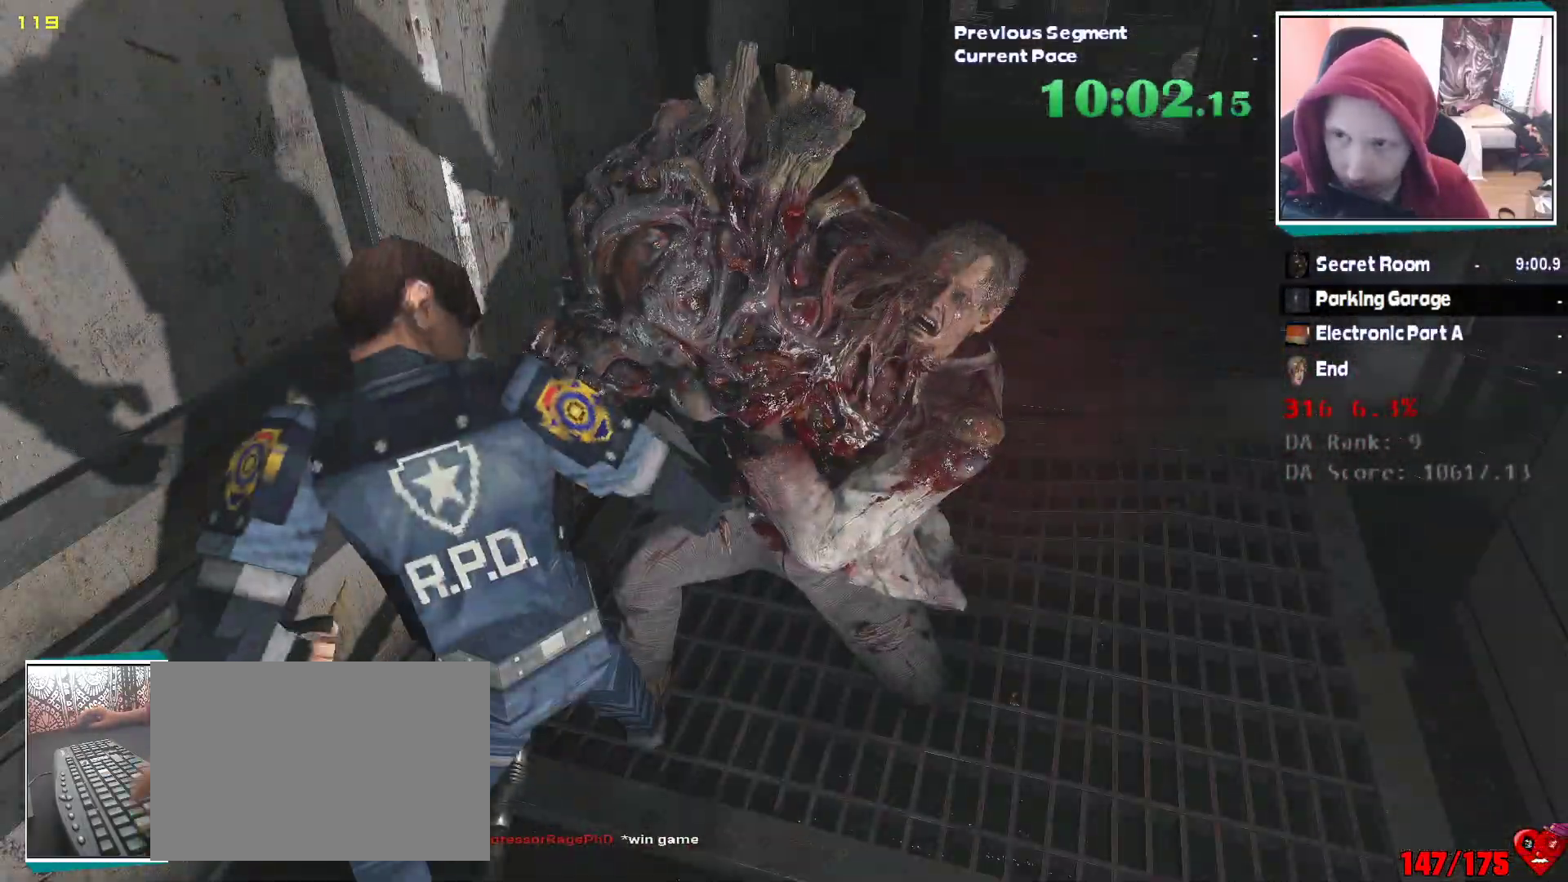
{"keys": [], "mouse": [], "events": [[17, "q", "down"], [67, "q", "up"], [117, "e", "up"]]}
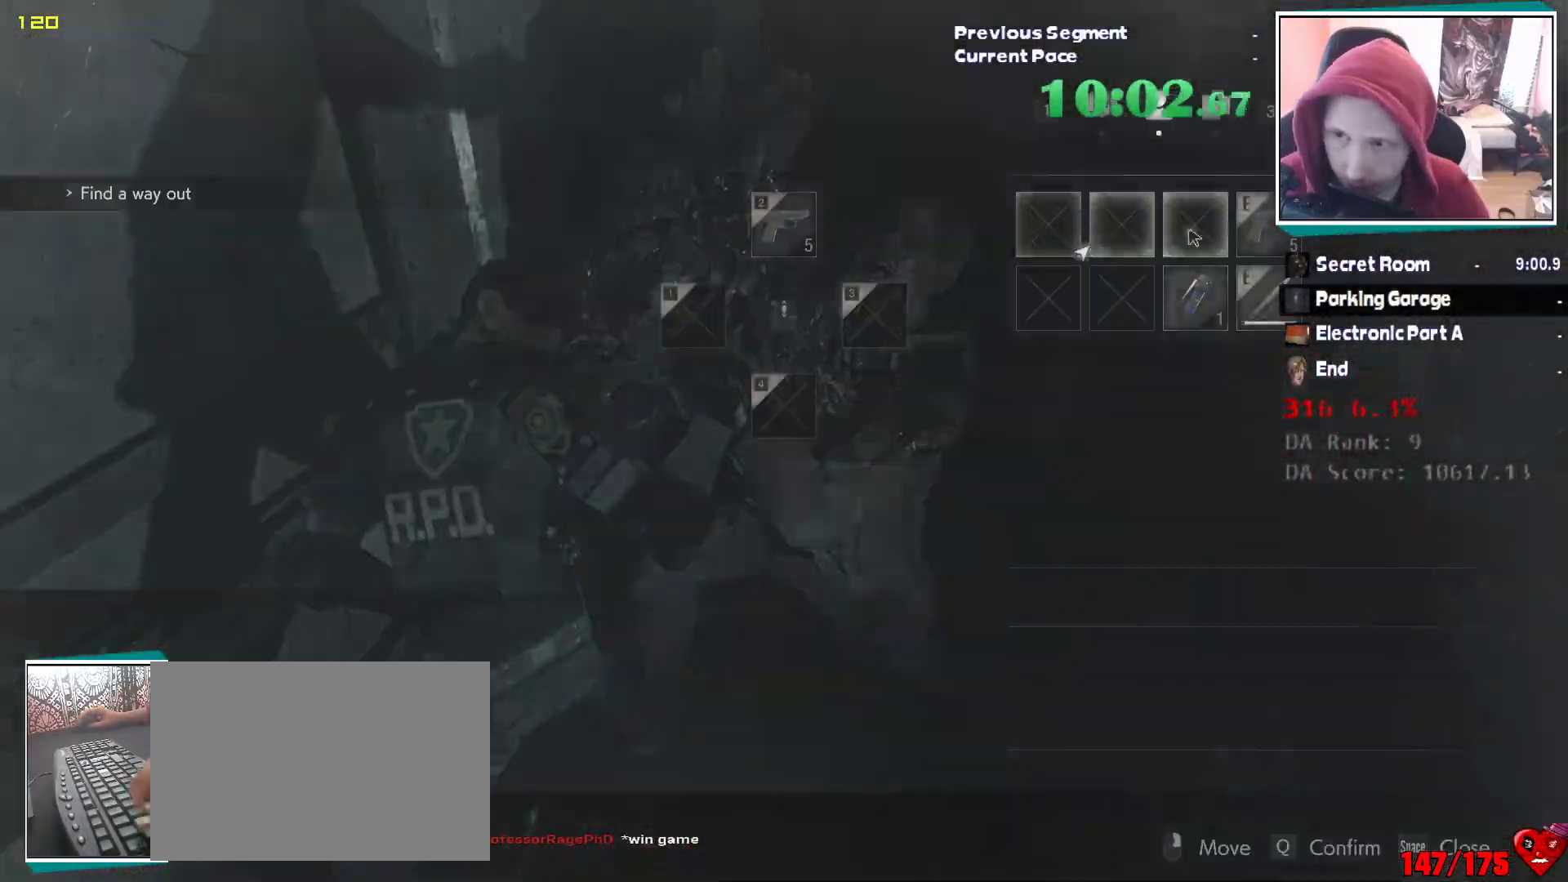
{"keys": [], "mouse": [], "events": [[83, "e", "down"], [83, "q", "down"], [133, "e", "up"], [183, "q", "up"], [367, "e", "down"], [417, "q", "down"], [450, "e", "up"], [500, "q", "up"]]}
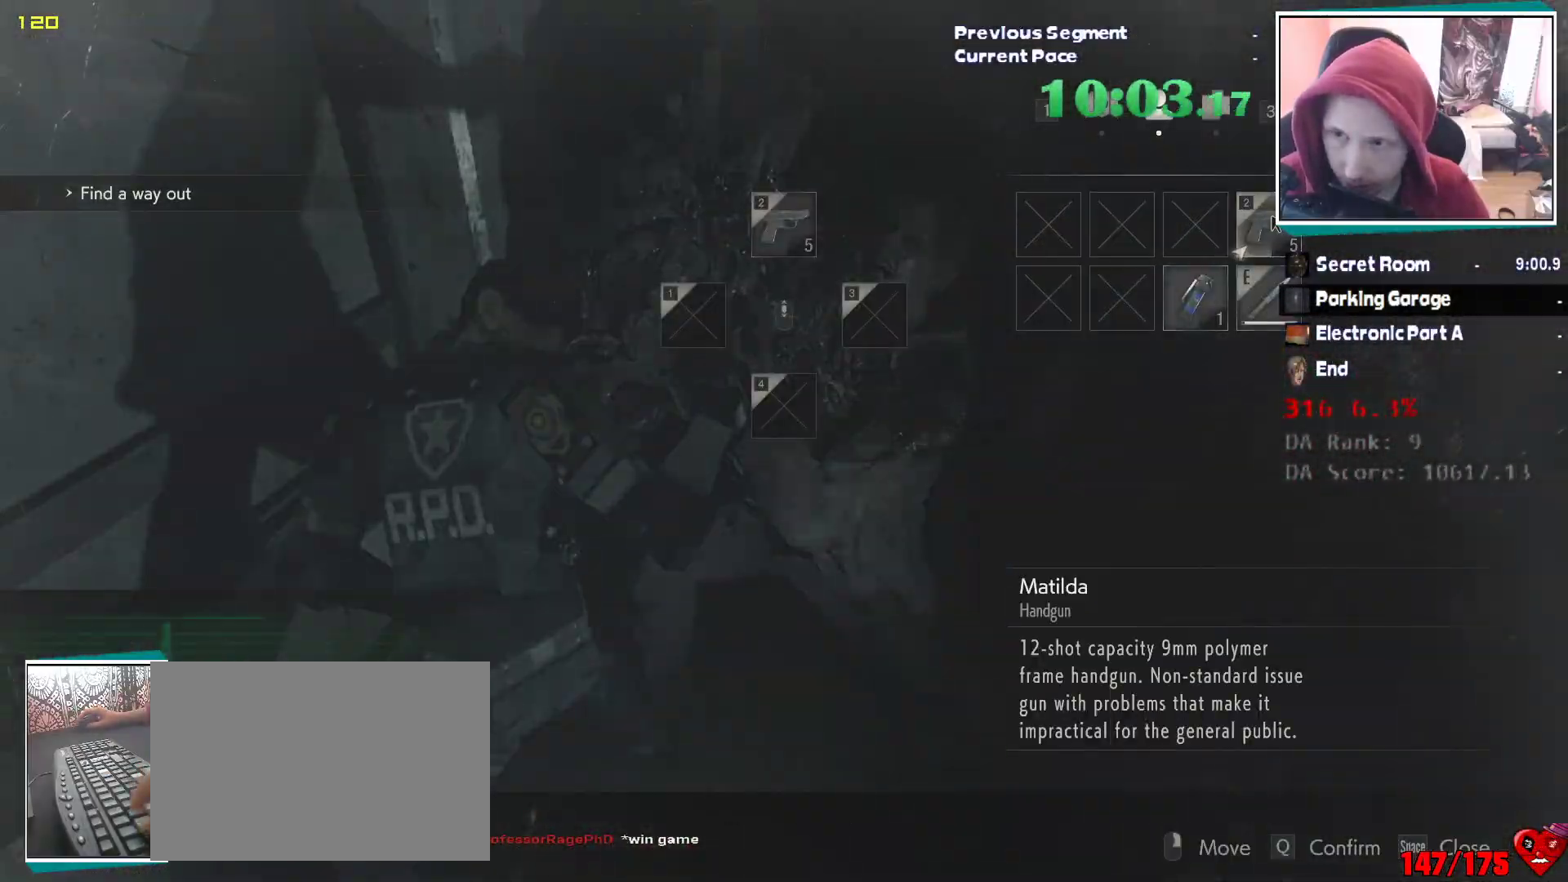
{"keys": ["shift"], "mouse": ["left"], "events": [[167, "shift", "down"], [383, "mouse_left", "down"]]}
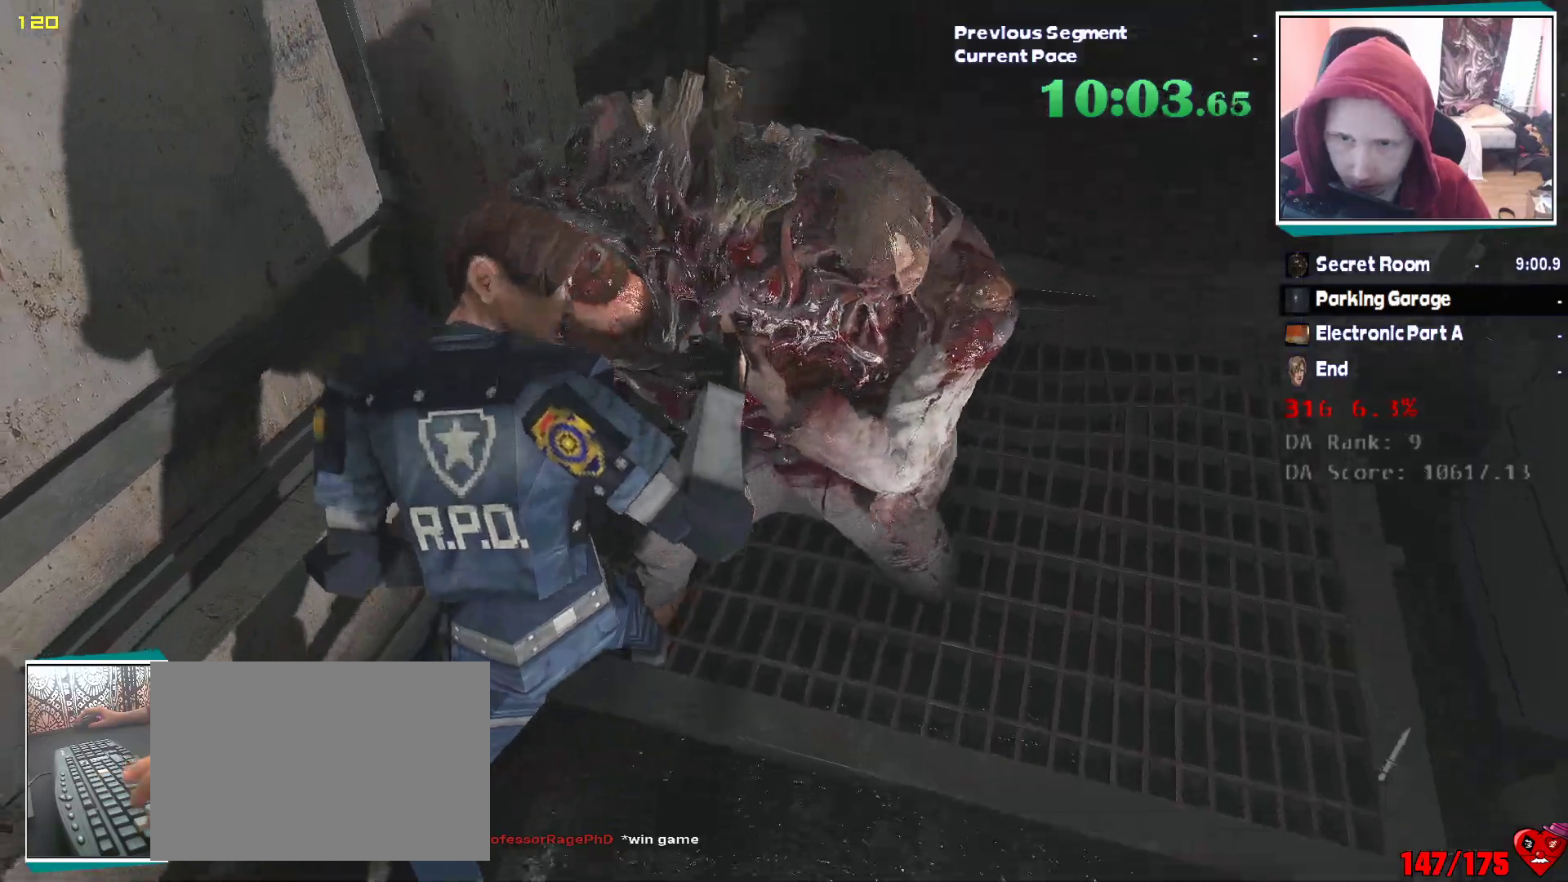
{"keys": ["shift"], "mouse": ["left"], "events": []}
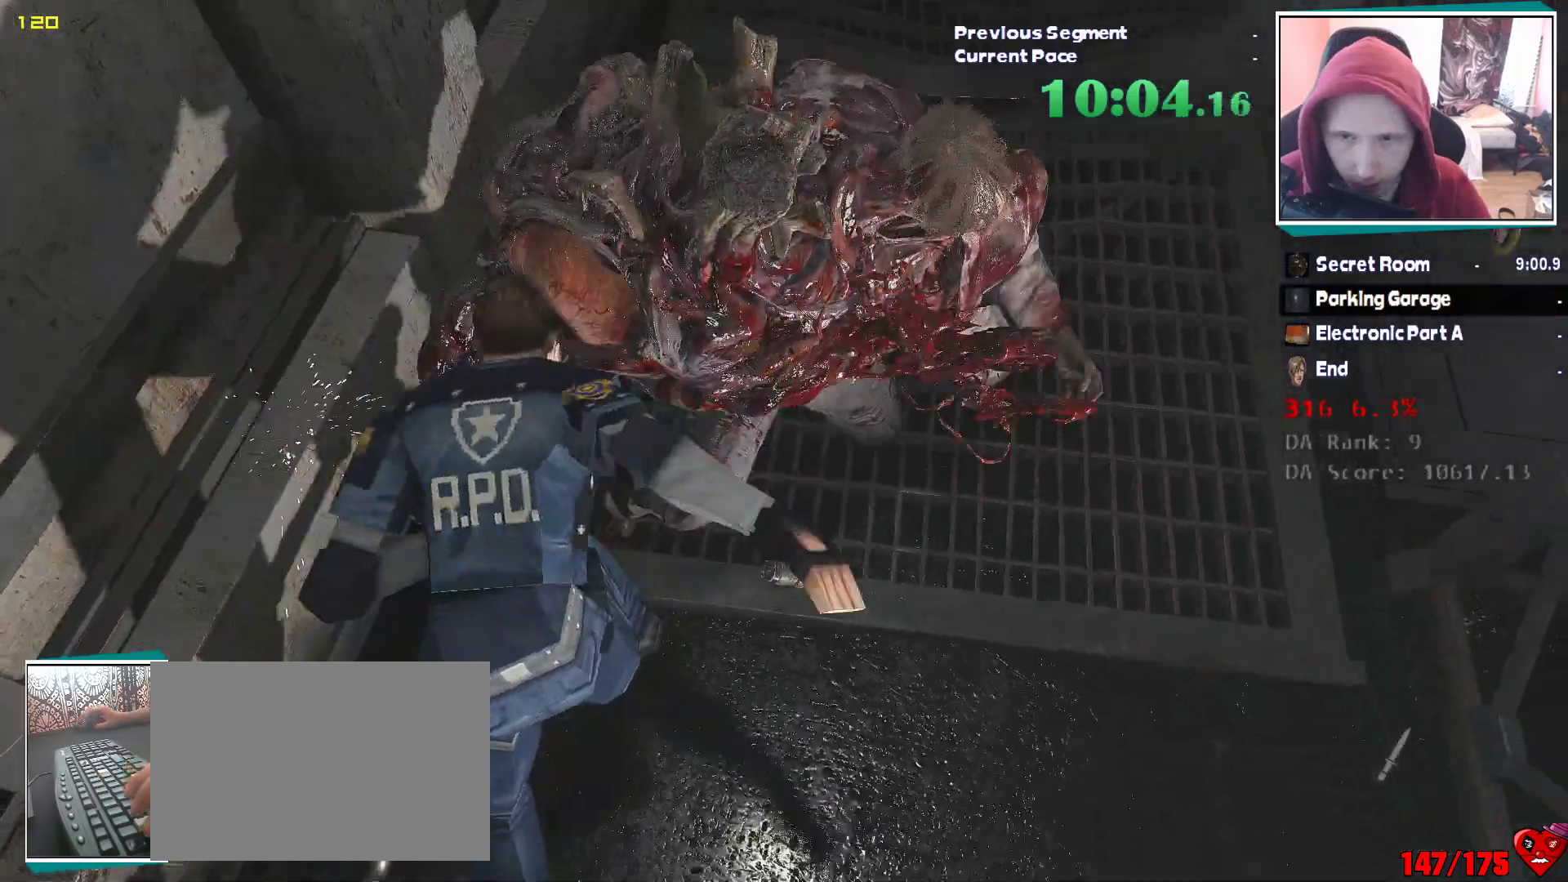
{"keys": ["shift"], "mouse": ["left"], "events": []}
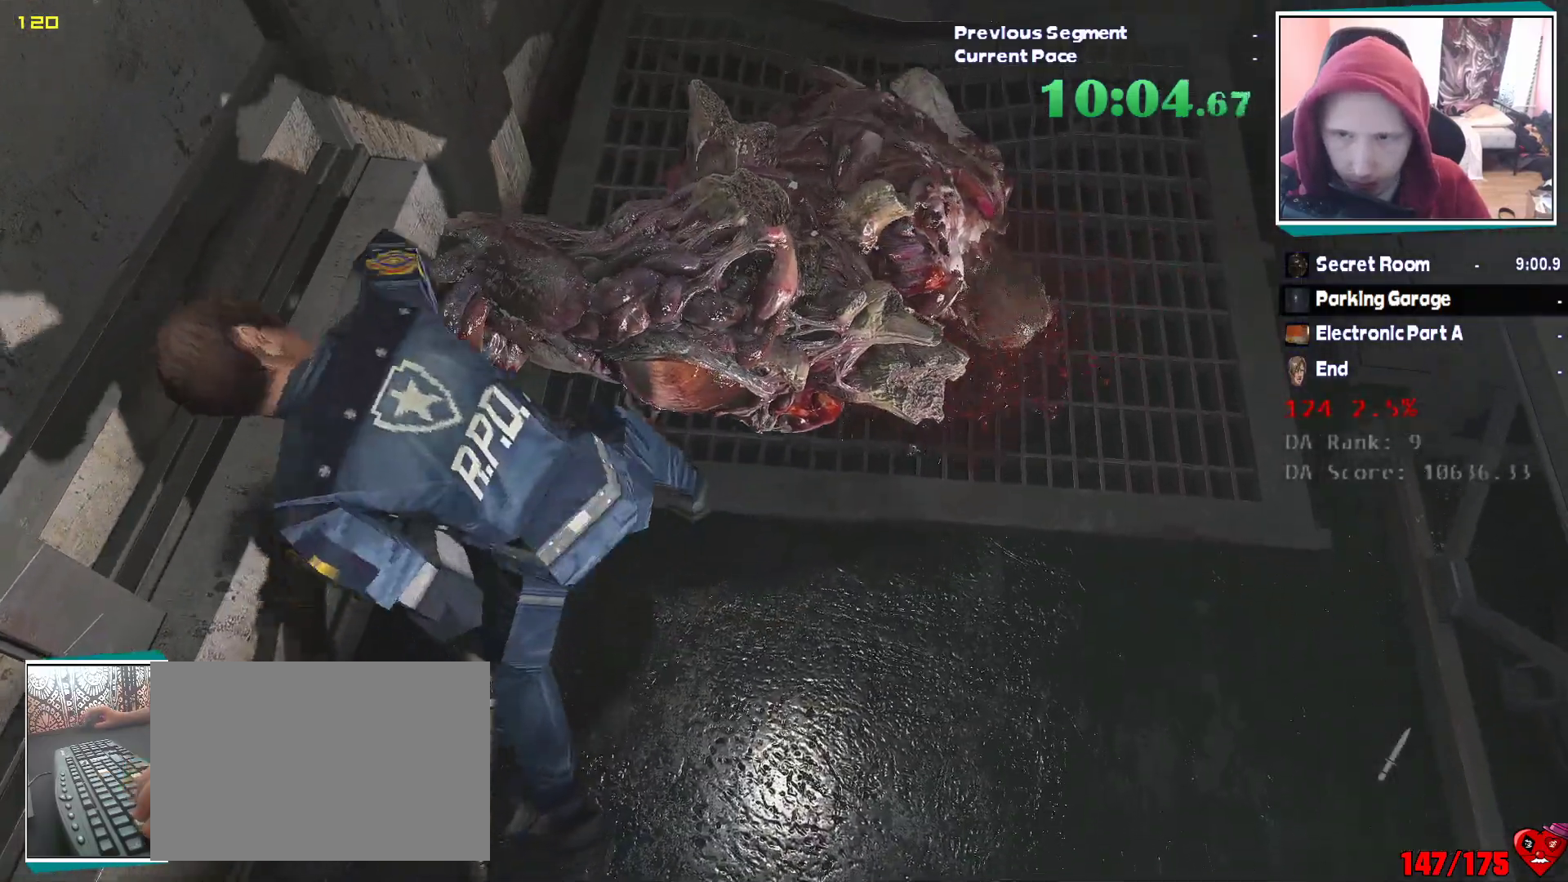
{"keys": ["shift", "w"], "mouse": ["left"], "events": [[200, "w", "down"]]}
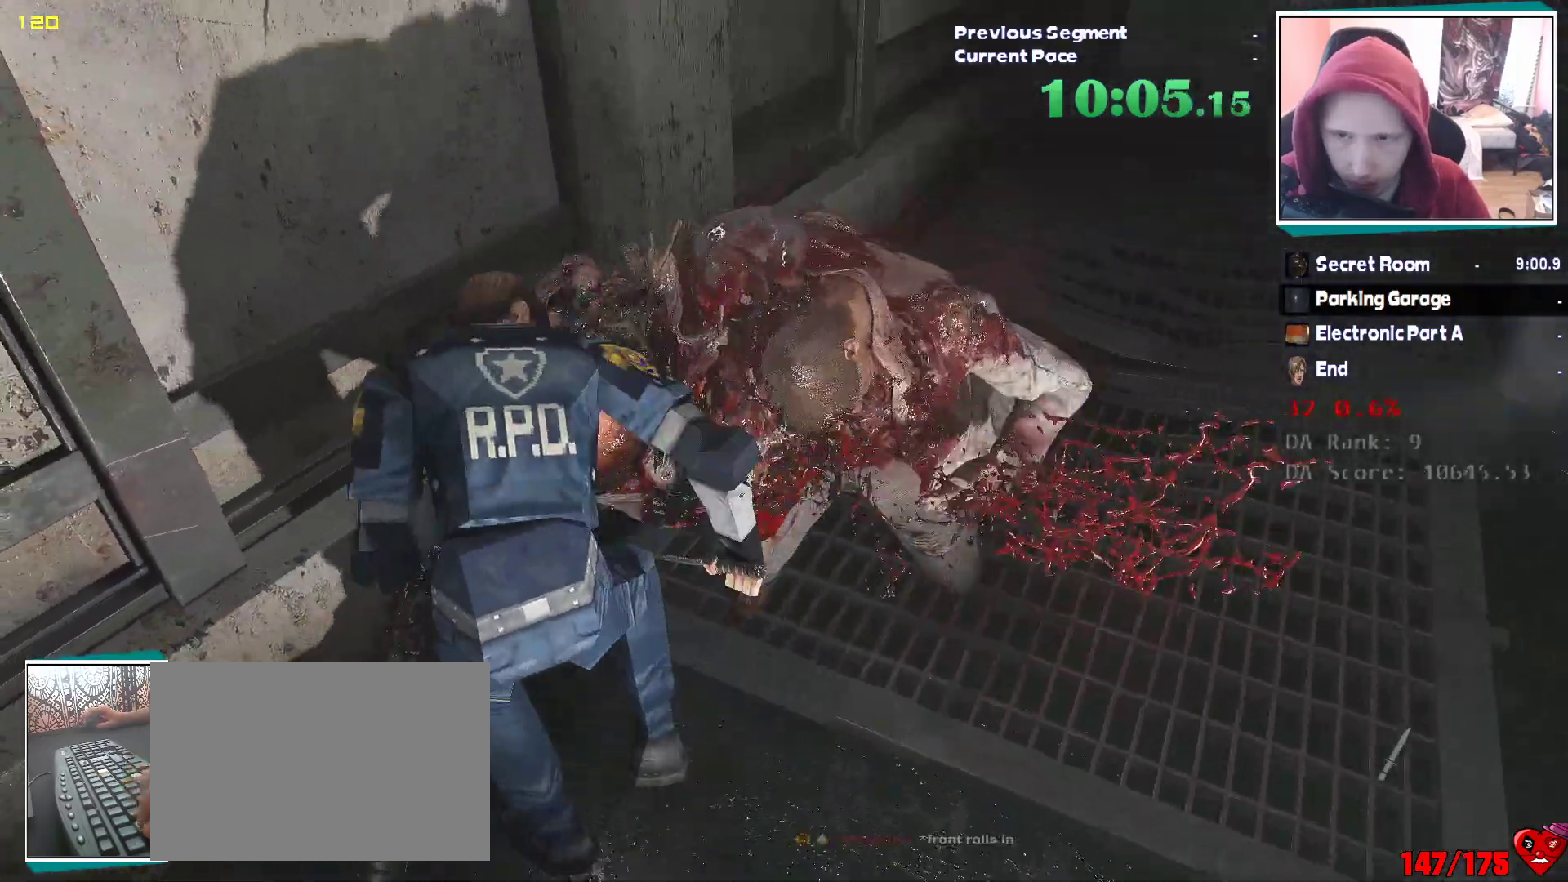
{"keys": ["shift", "w"], "mouse": ["left"]}
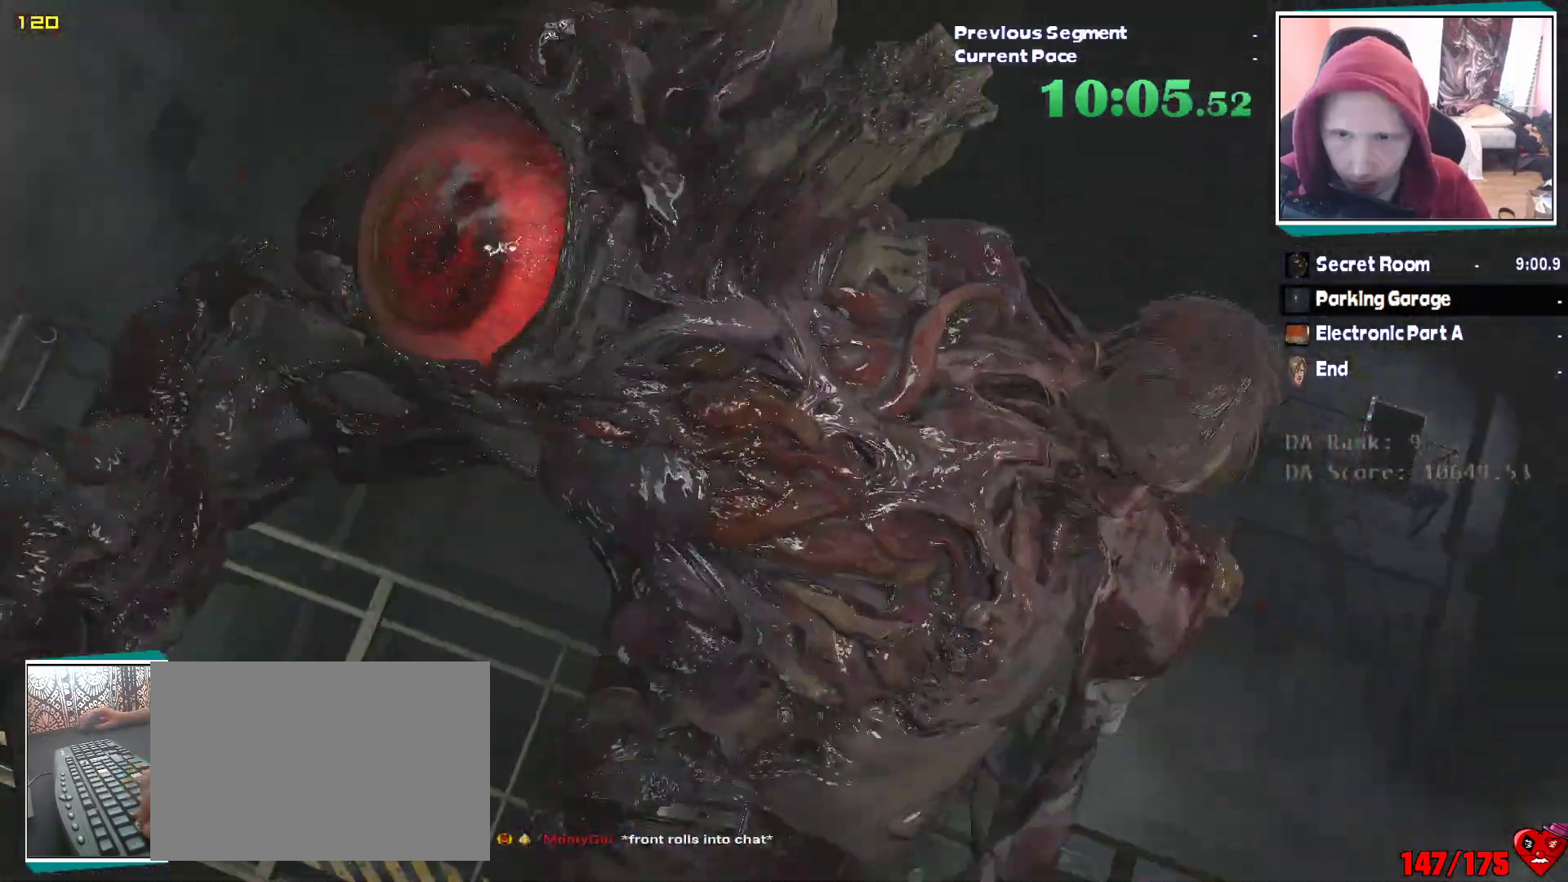
{"keys": ["e", "w"], "mouse": [], "events": [[133, "mouse_left", "up"], [133, "w", "up"], [183, "shift", "up"], [367, "escape", "down"], [467, "e", "down"], [467, "escape", "up"], [467, "w", "down"]]}
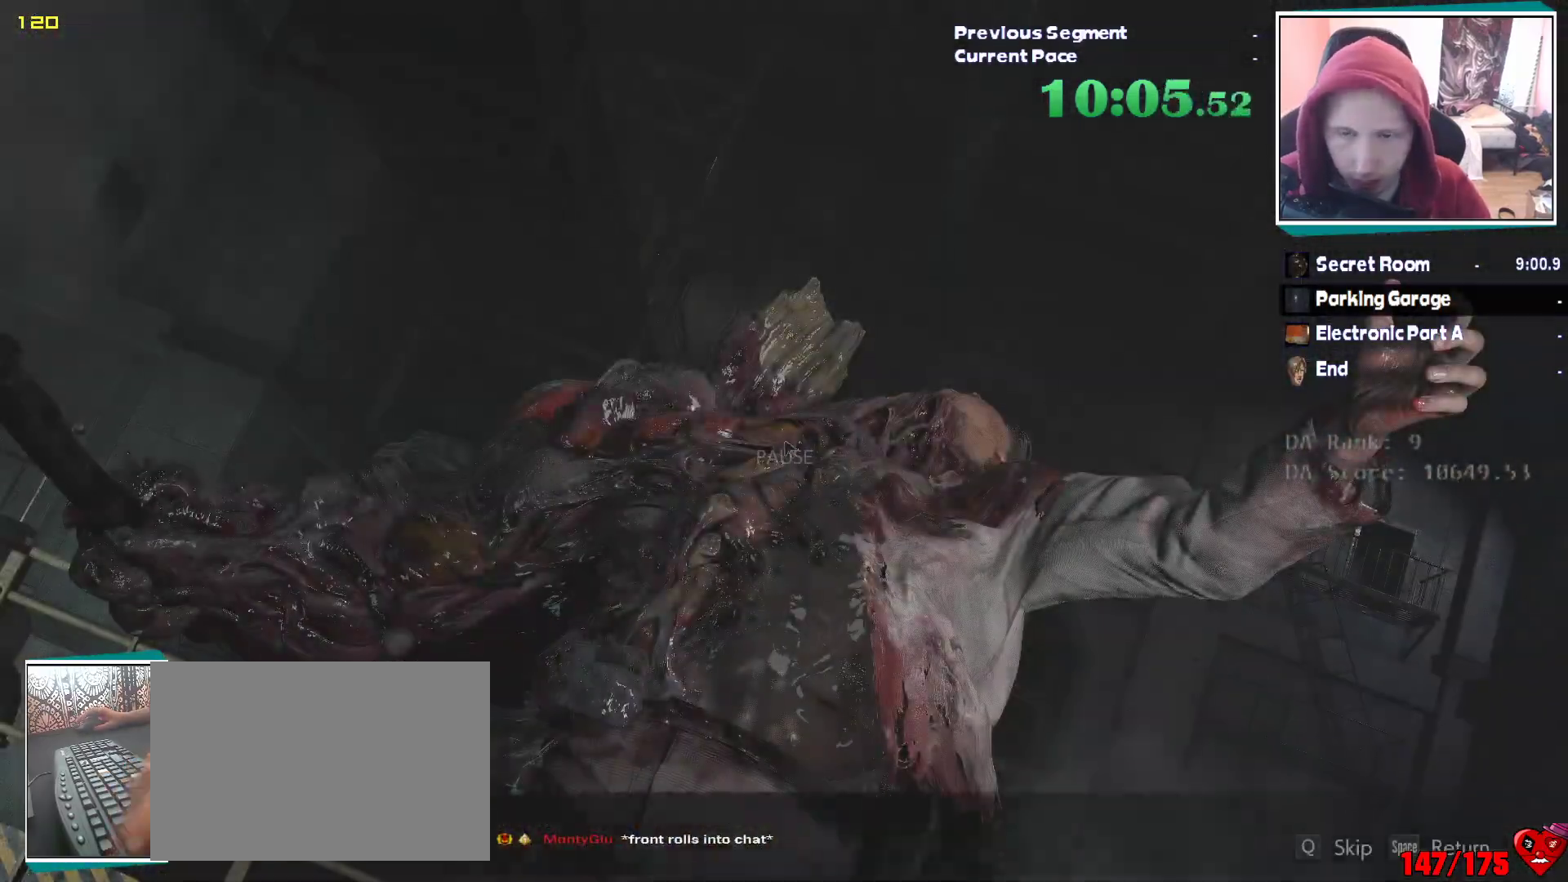
{"keys": ["w"], "mouse": []}
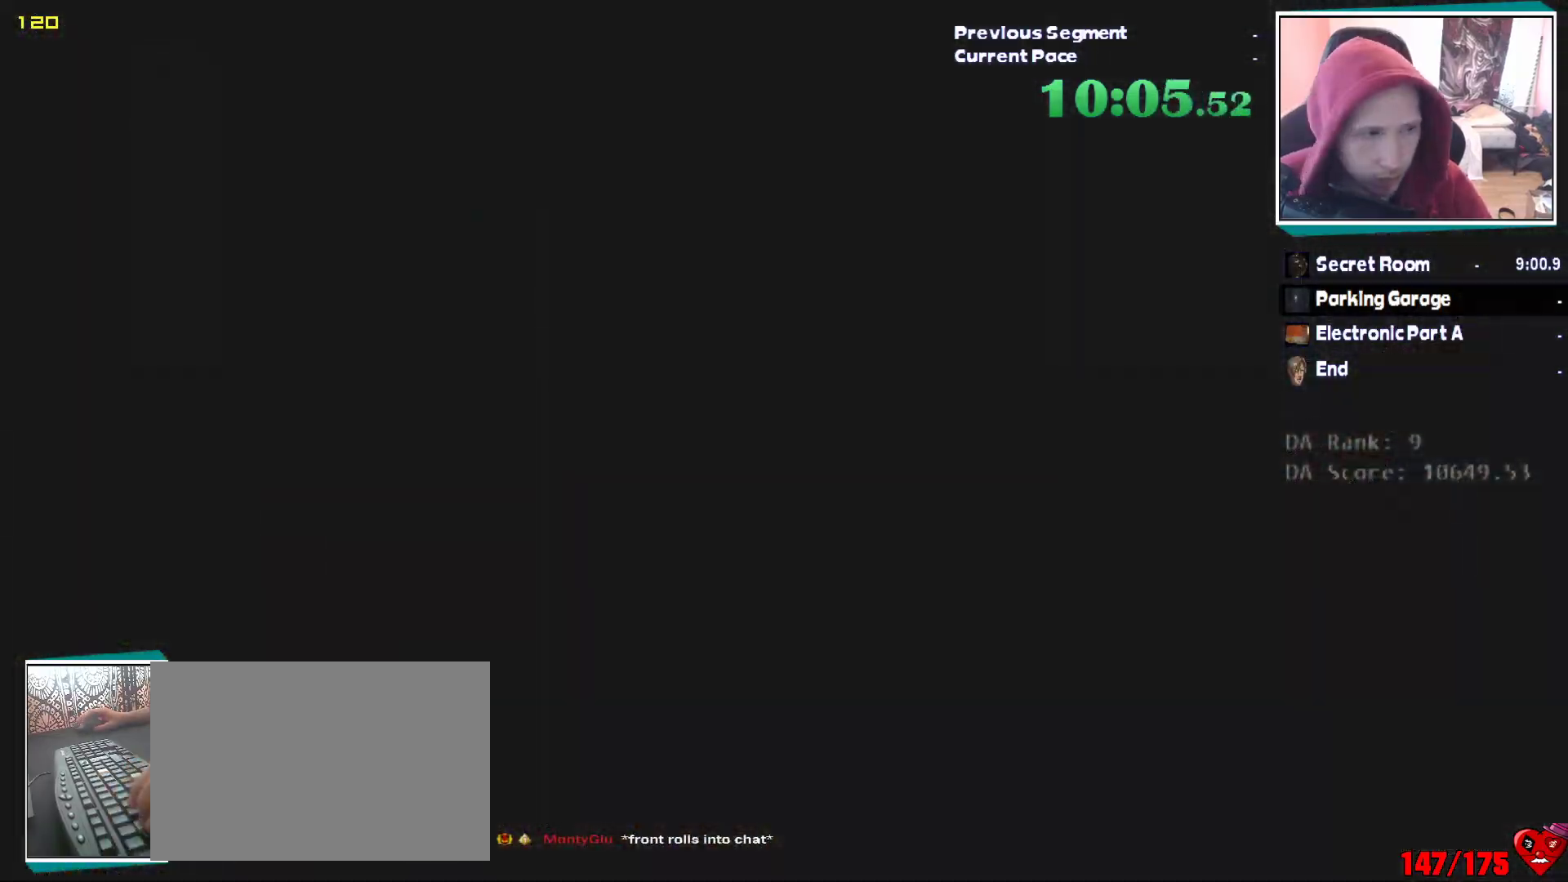
{"keys": ["shift", "w"], "mouse": [], "events": [[250, "shift", "down"], [350, "shift", "up"], [433, "shift", "down"]]}
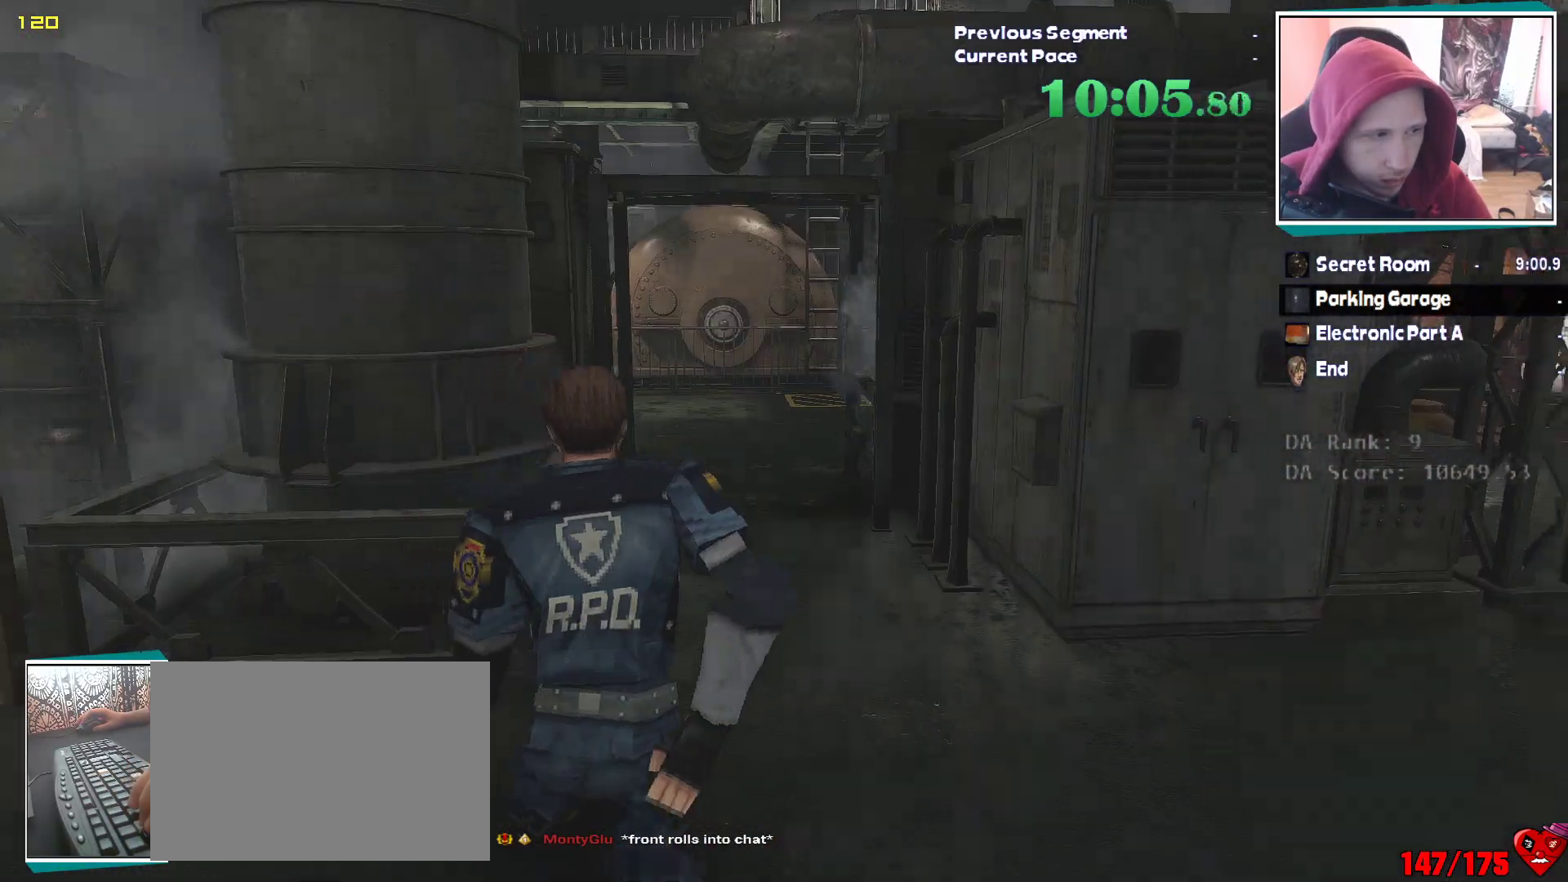
{"keys": ["w"], "mouse": [], "events": [[33, "shift", "up"], [83, "shift", "down"], [133, "shift", "up"]]}
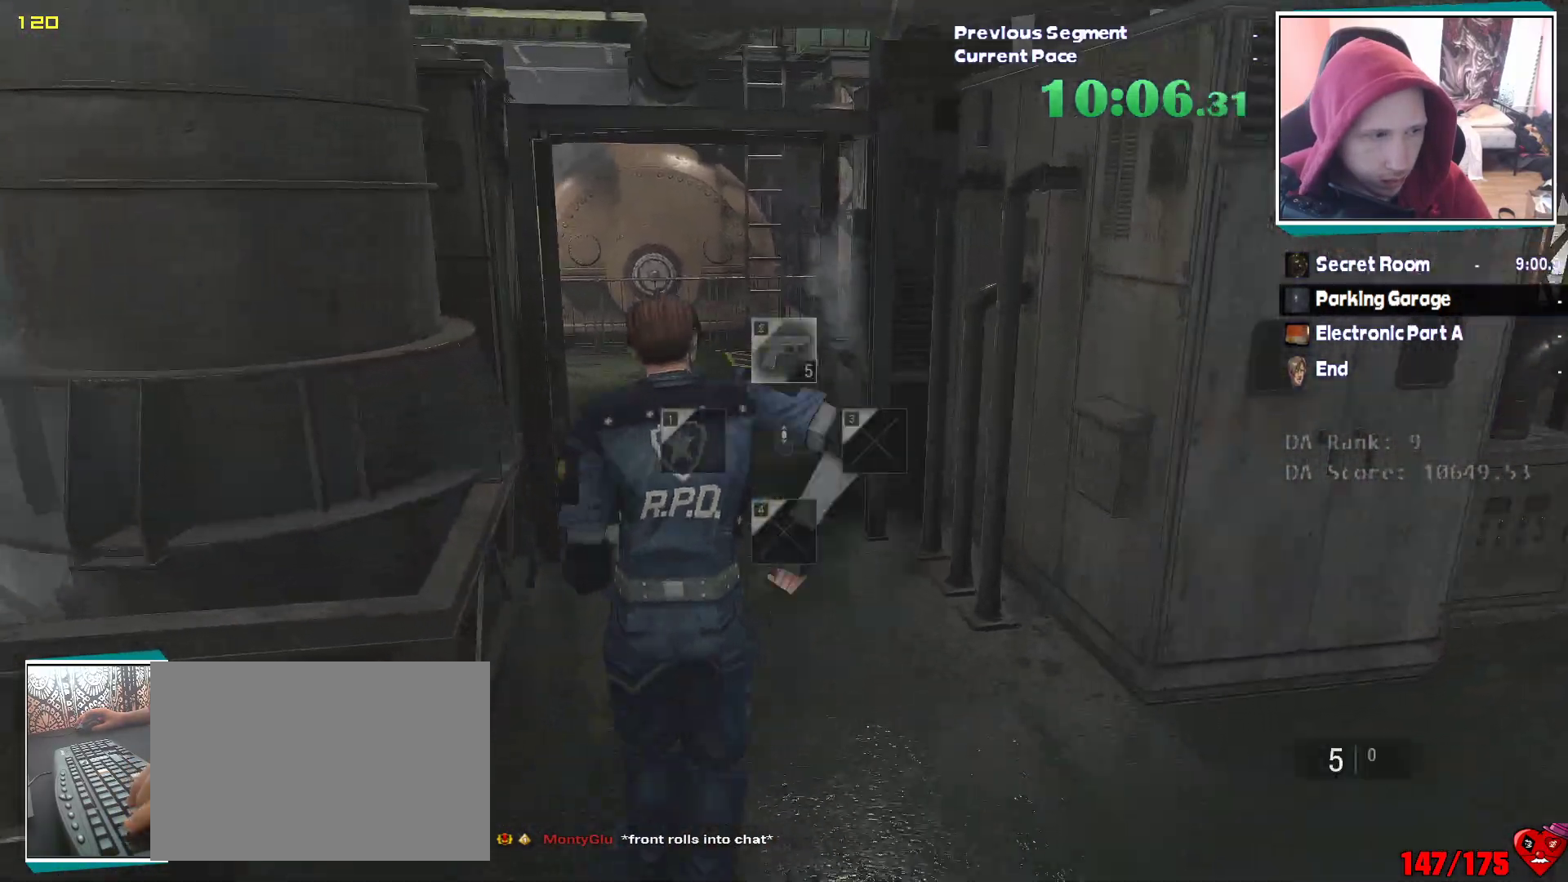
{"keys": ["w"], "mouse": [], "events": []}
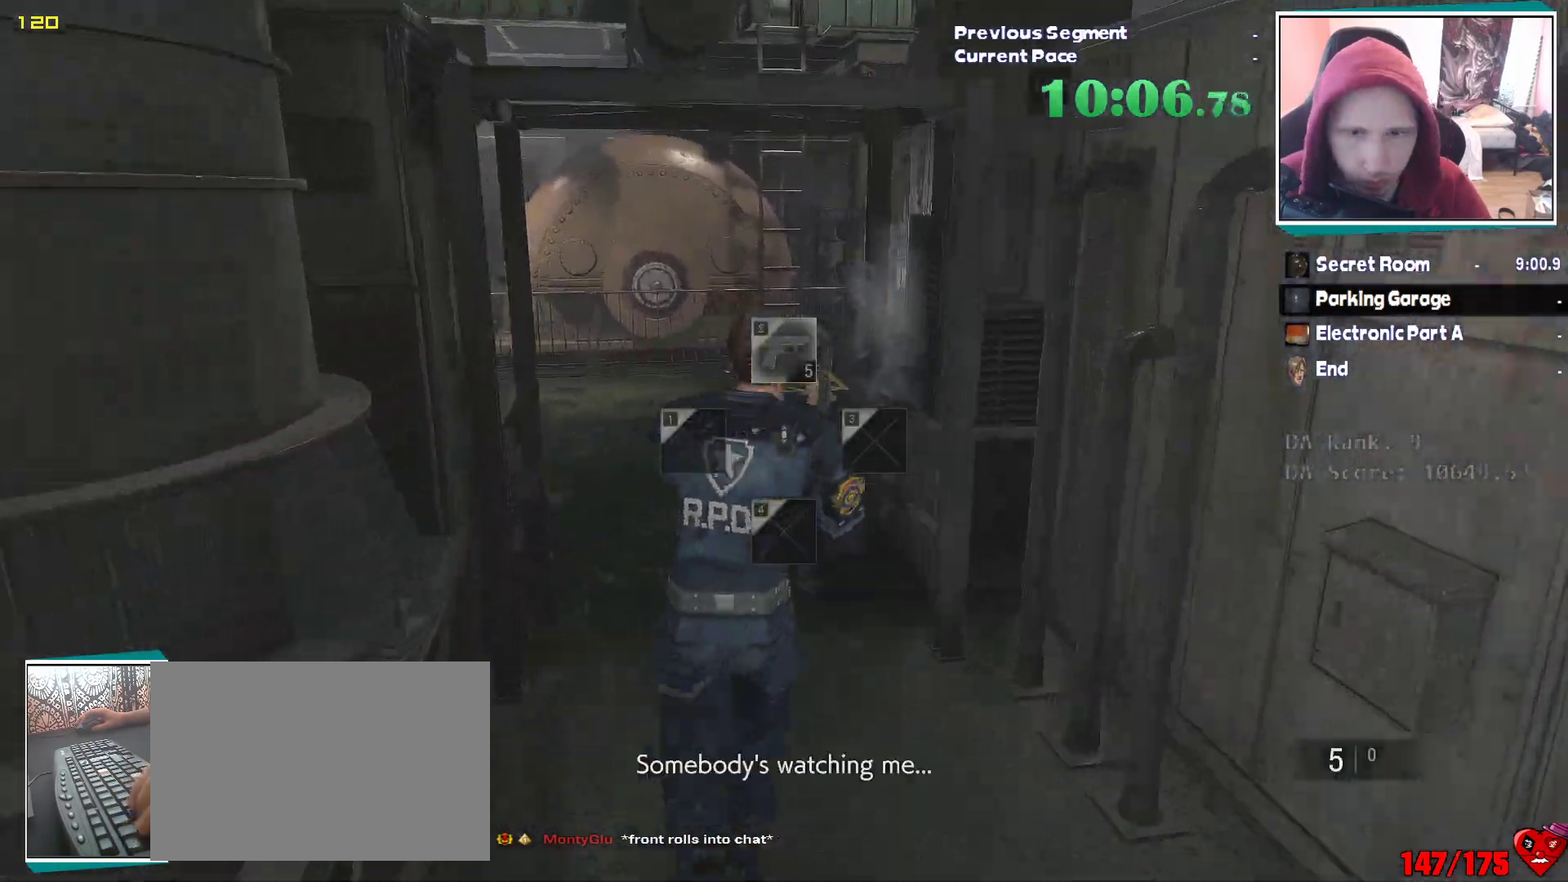
{"keys": ["q", "w"], "mouse": [], "events": [[450, "q", "down"]]}
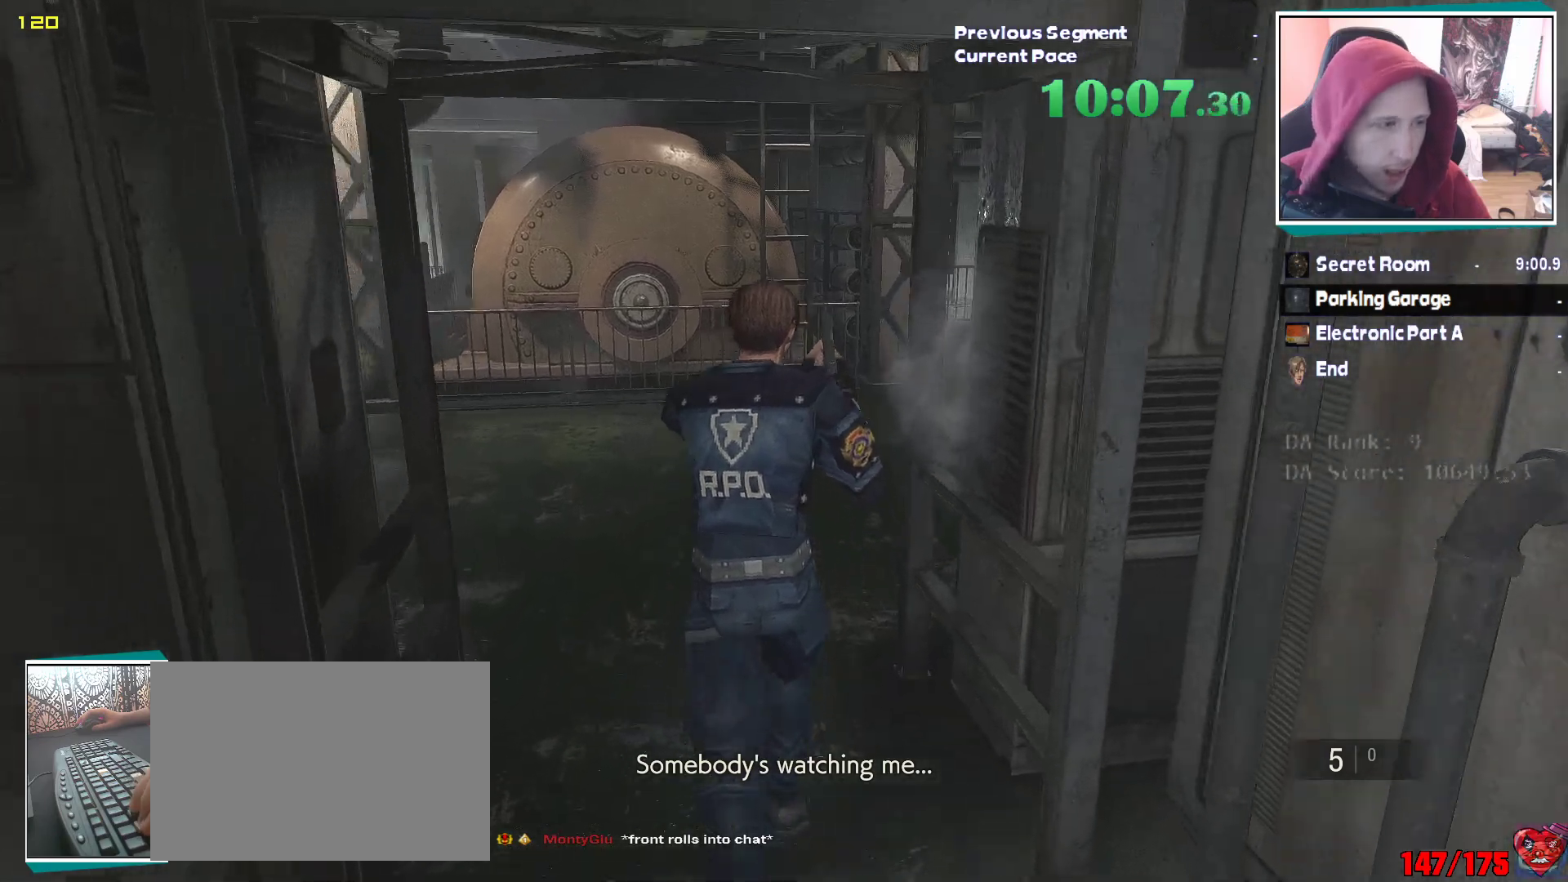
{"keys": ["q", "w"], "mouse": [], "events": [[33, "q", "up"], [83, "e", "down"], [133, "e", "up"], [133, "q", "down"], [217, "e", "down"], [217, "q", "up"], [317, "e", "up"], [317, "q", "down"], [367, "q", "up"], [417, "e", "down"], [467, "q", "down"], [500, "e", "up"]]}
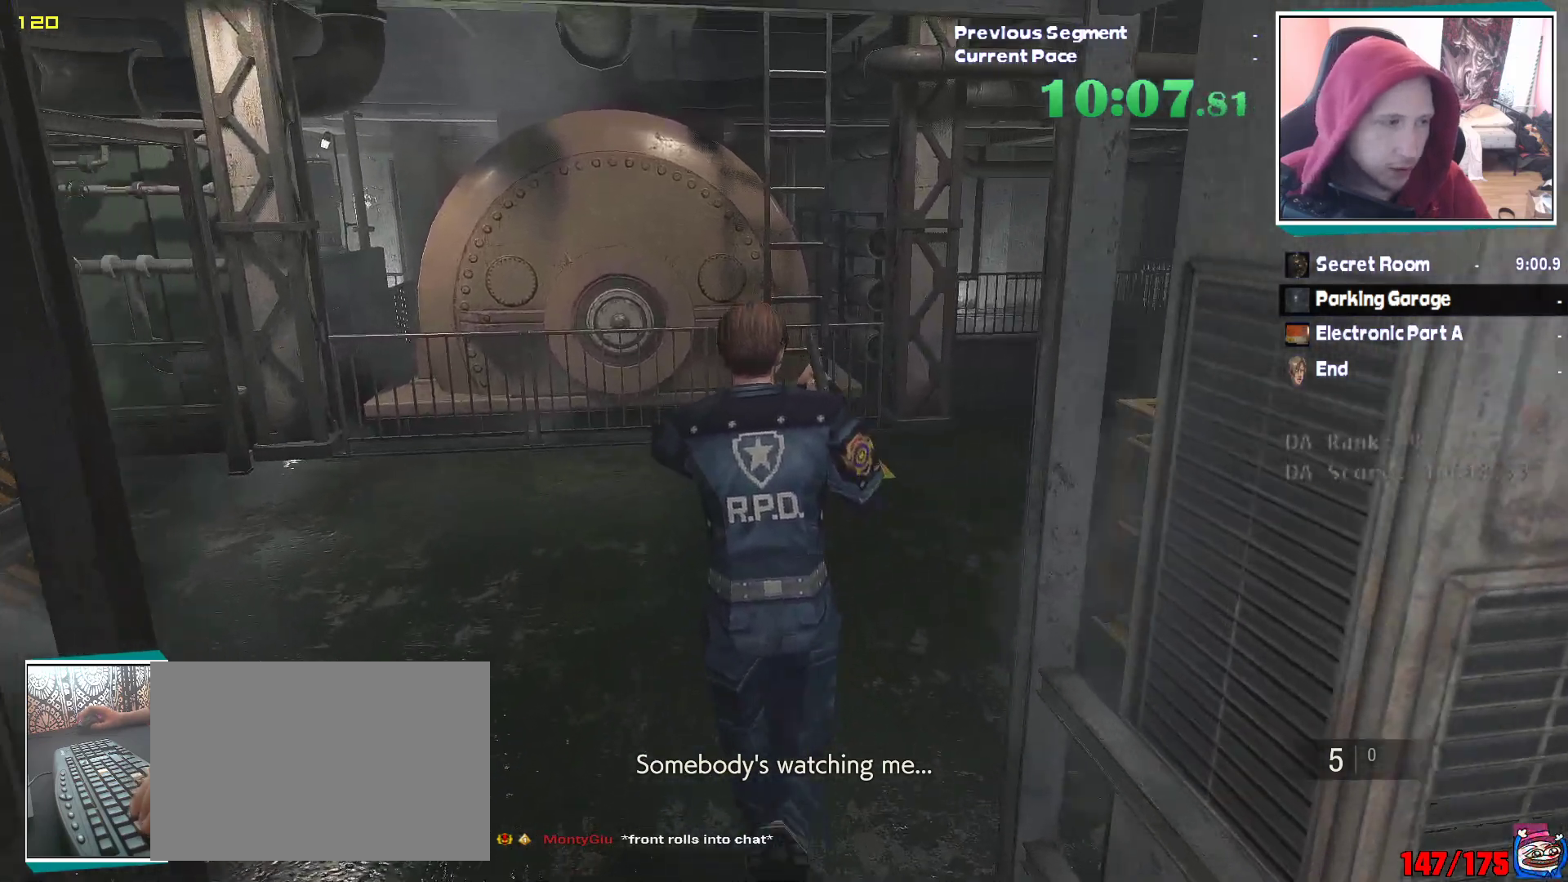
{"keys": ["q", "w"], "mouse": [], "events": [[50, "e", "down"], [50, "q", "up"], [133, "q", "down"], [150, "e", "up"], [167, "e", "down"], [183, "q", "up"], [283, "e", "up"], [283, "q", "down"], [333, "q", "up"], [383, "e", "down"], [417, "q", "down"], [467, "e", "up"]]}
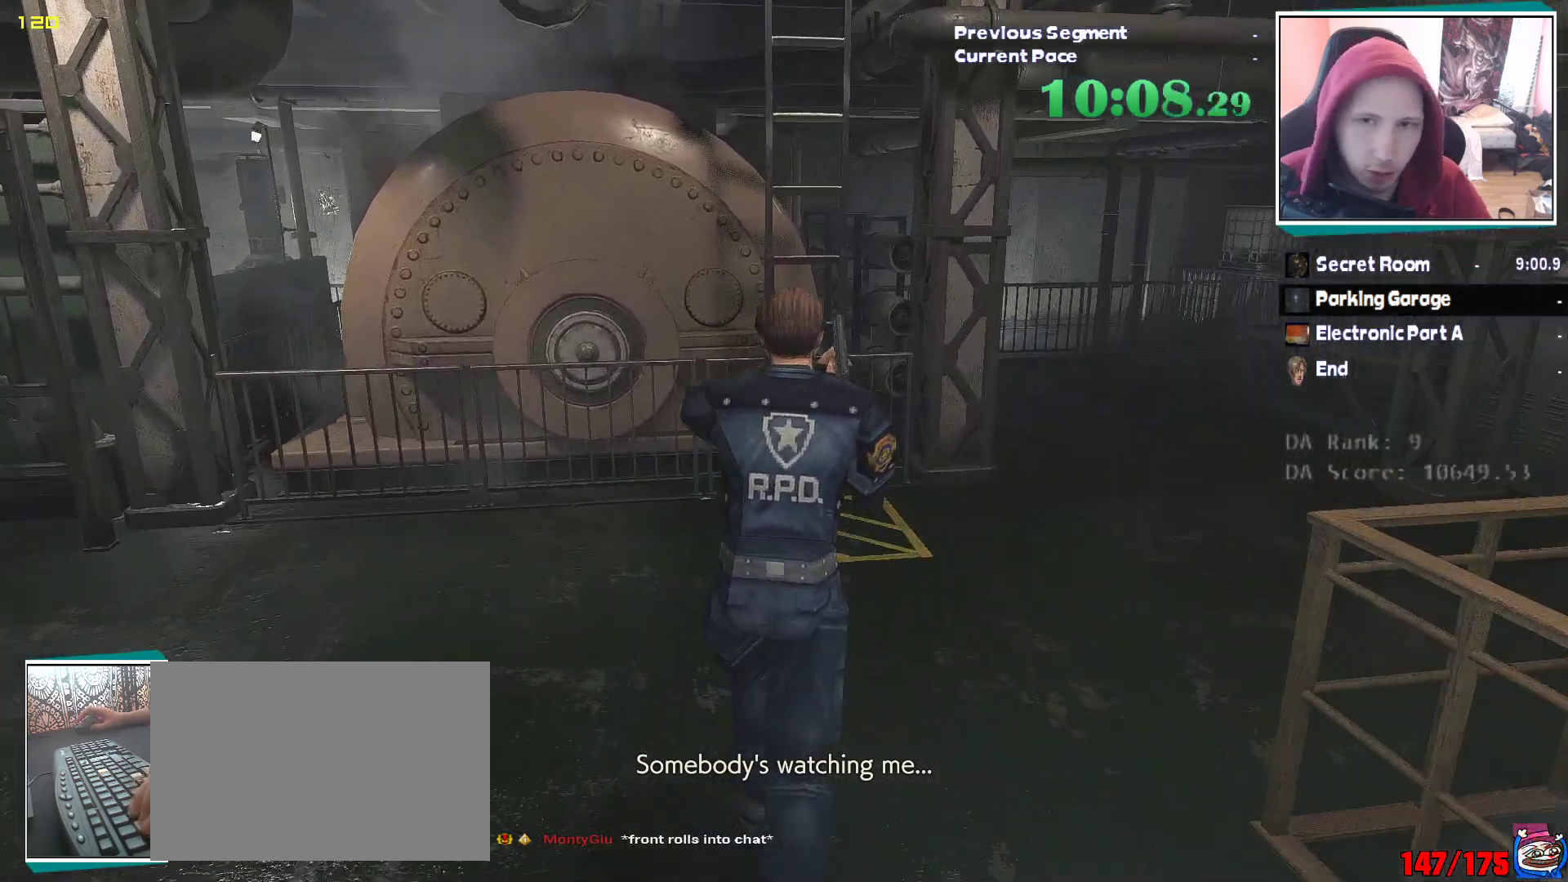
{"keys": ["e", "w"], "mouse": [], "events": [[17, "e", "down"], [17, "q", "up"], [117, "e", "up"], [117, "q", "down"], [167, "e", "down"], [167, "q", "up"], [250, "e", "up"], [250, "q", "down"], [350, "e", "down"], [350, "q", "up"], [400, "mouse_left", "down"], [450, "e", "up"], [450, "mouse_left", "up"], [450, "q", "down"], [483, "e", "down"], [483, "q", "up"]]}
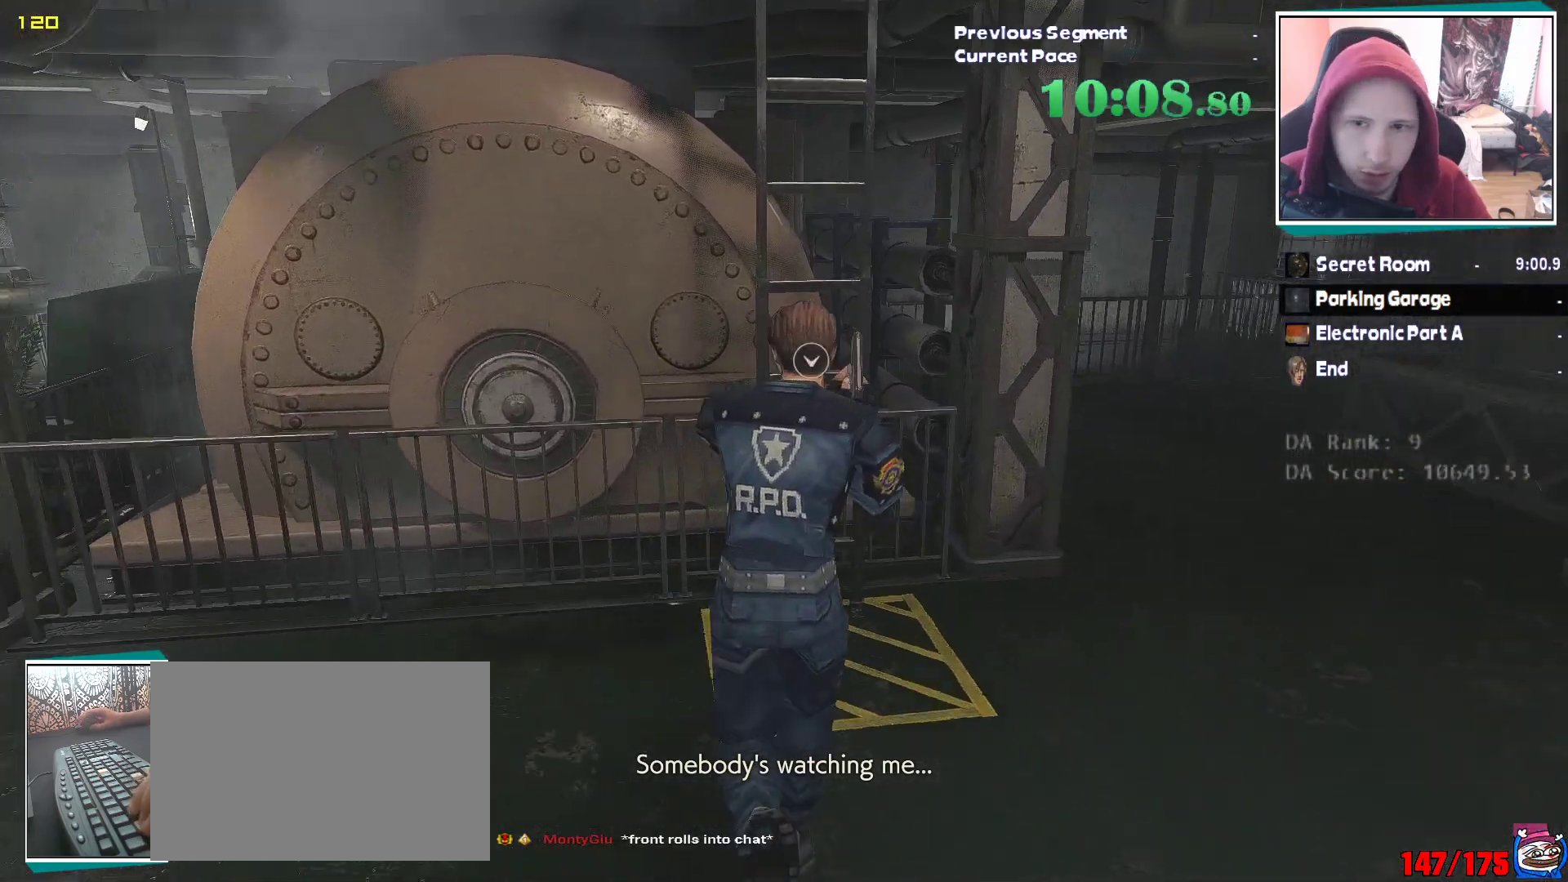
{"keys": [], "mouse": [], "events": [[33, "mouse_left", "down"], [67, "q", "down"], [83, "e", "up"], [133, "e", "down"], [133, "mouse_left", "up"], [133, "q", "up"], [217, "e", "up"], [217, "q", "down"], [267, "mouse_left", "down"], [300, "e", "down"], [317, "q", "up"], [367, "mouse_left", "up"], [367, "q", "down"], [417, "e", "up"], [417, "mouse_left", "down"], [450, "mouse_left", "up"], [467, "e", "down"], [467, "w", "up"], [500, "e", "up"], [500, "q", "up"]]}
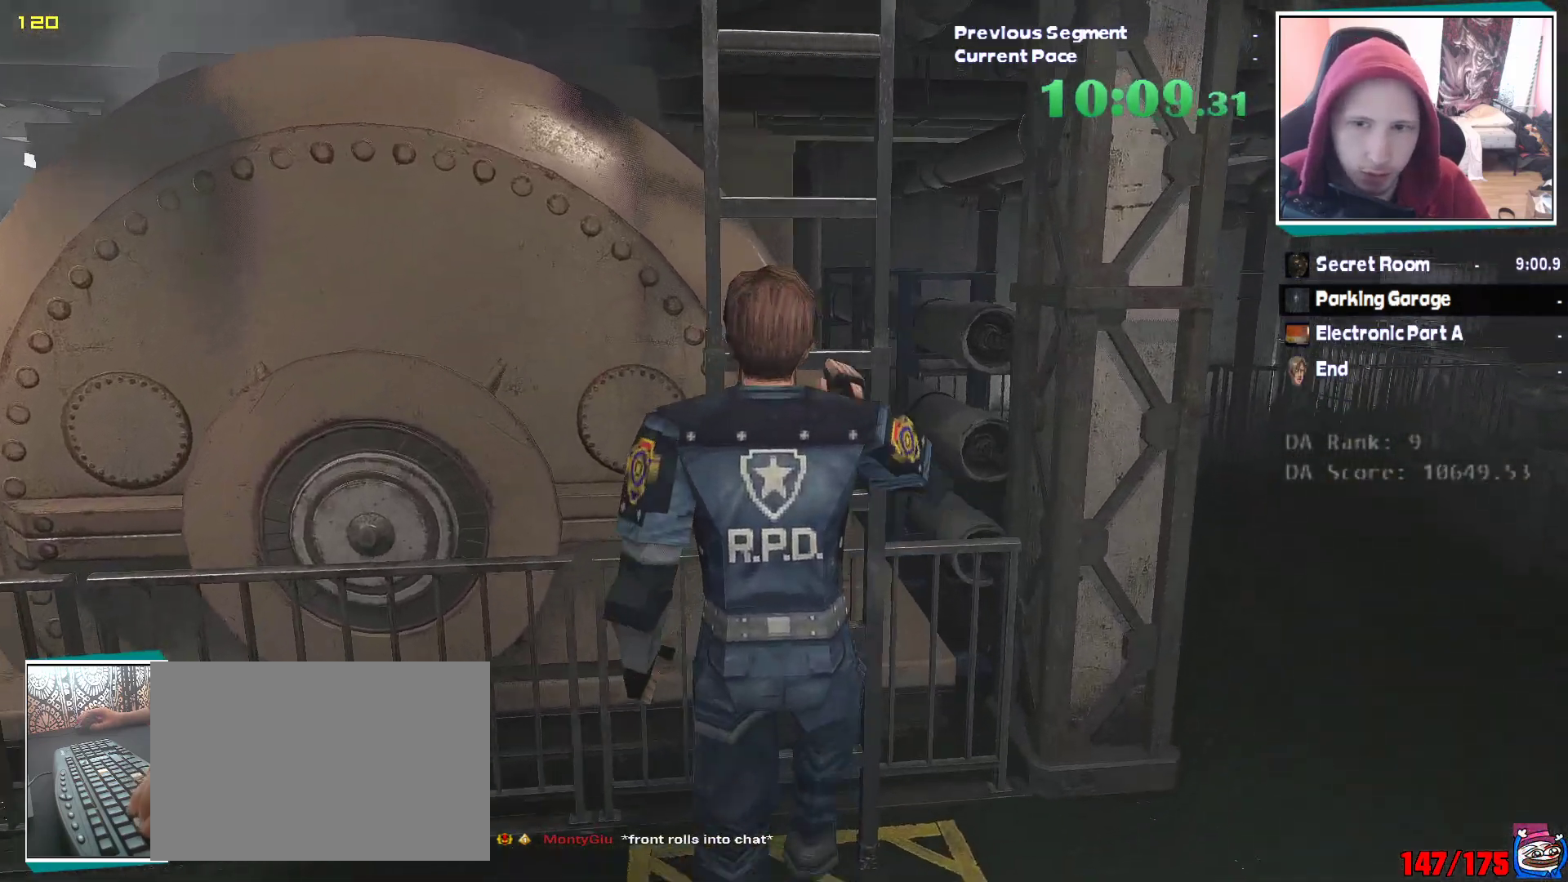
{"keys": [], "mouse": [], "events": []}
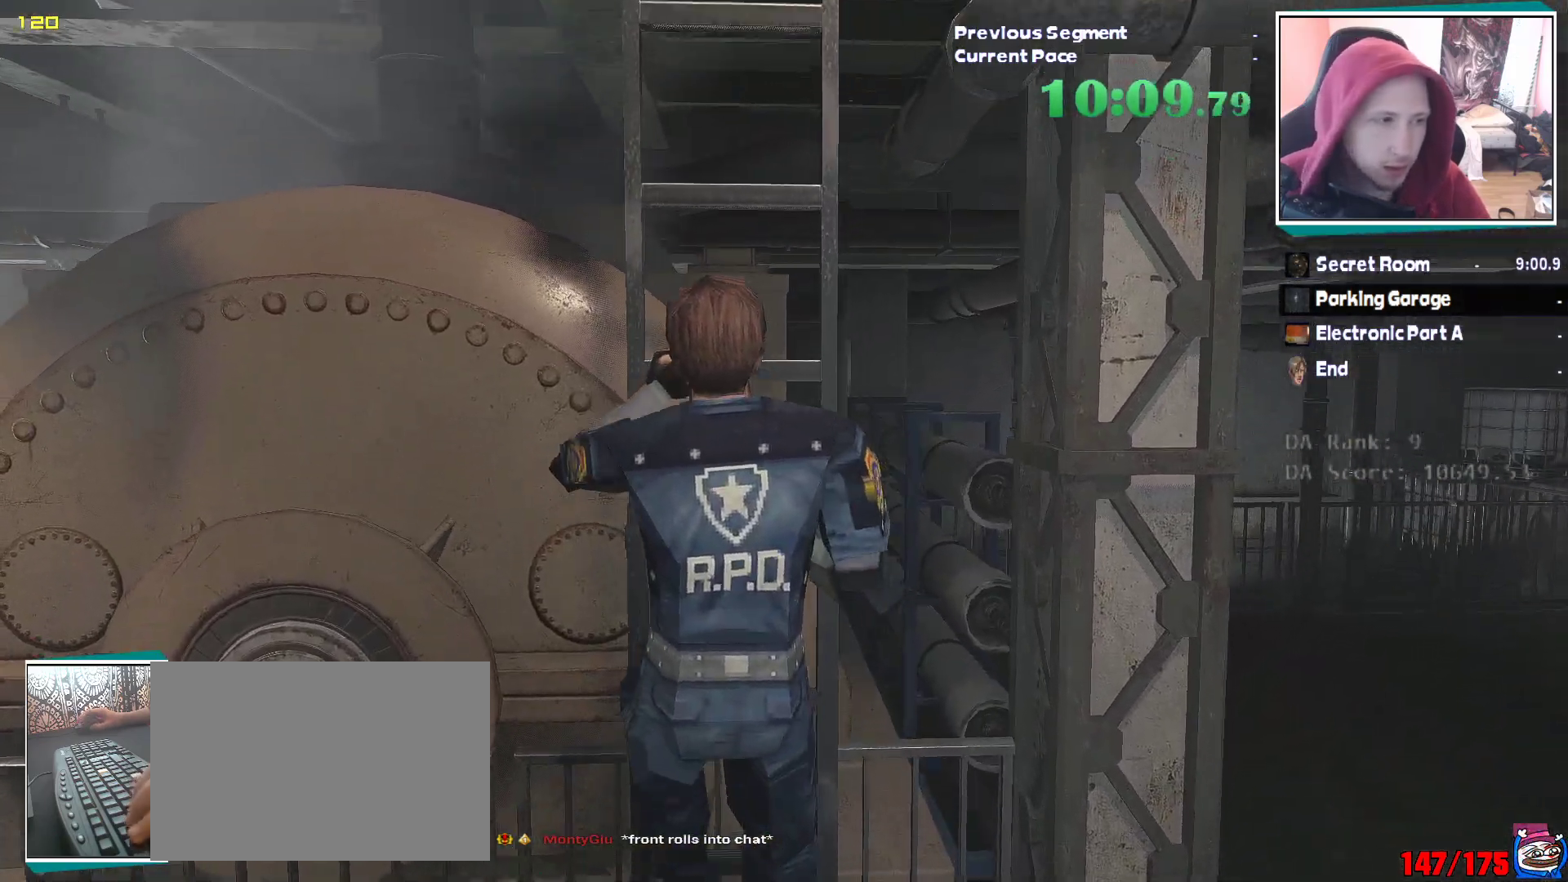
{"keys": [], "mouse": [], "events": []}
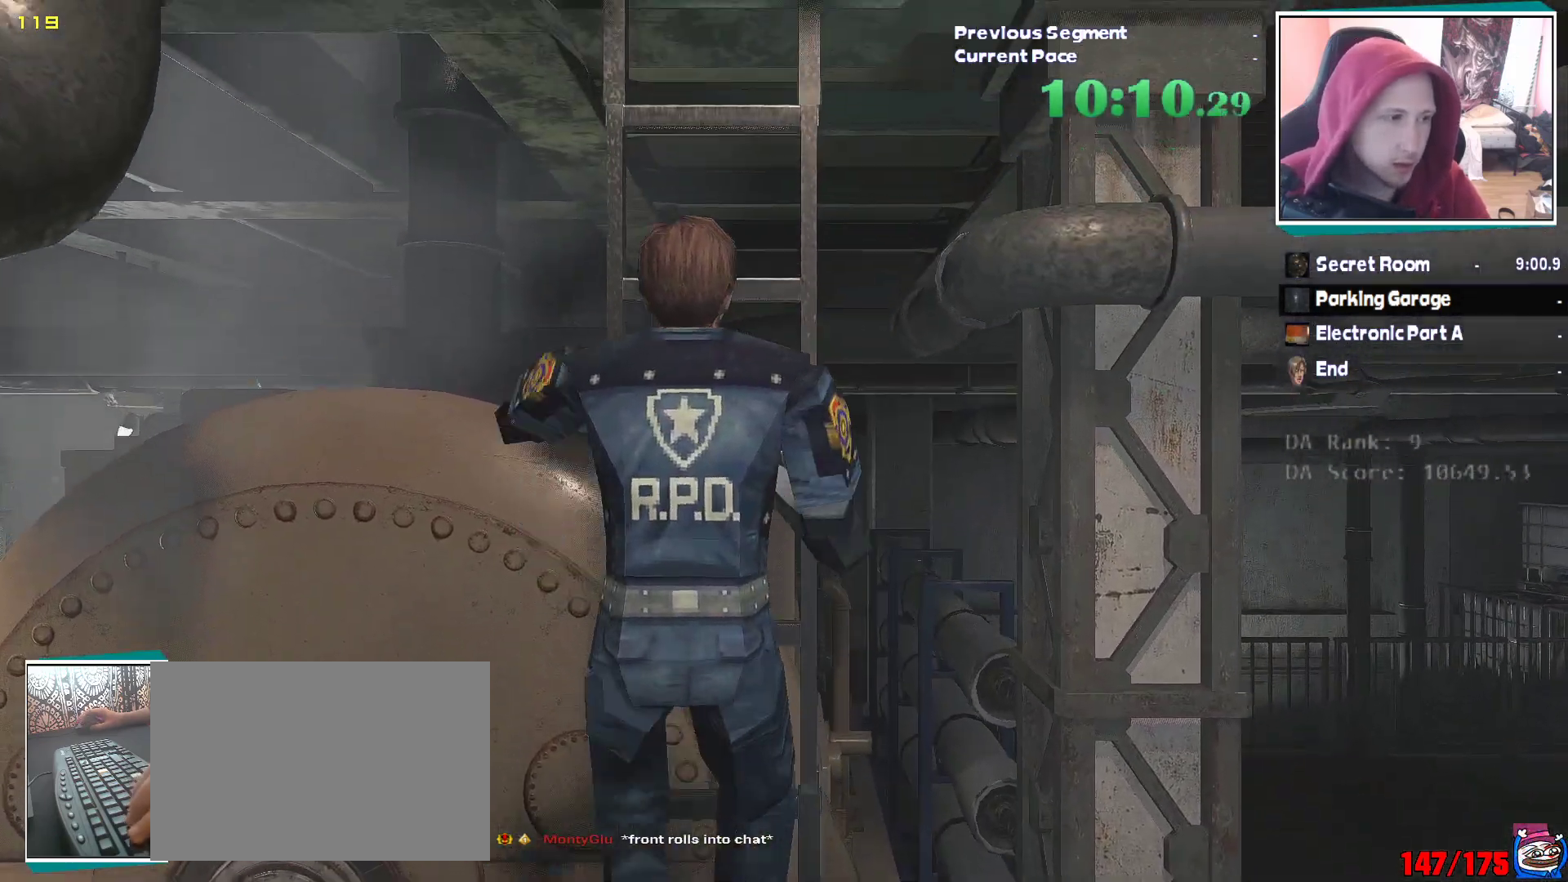
{"keys": [], "mouse": [], "events": []}
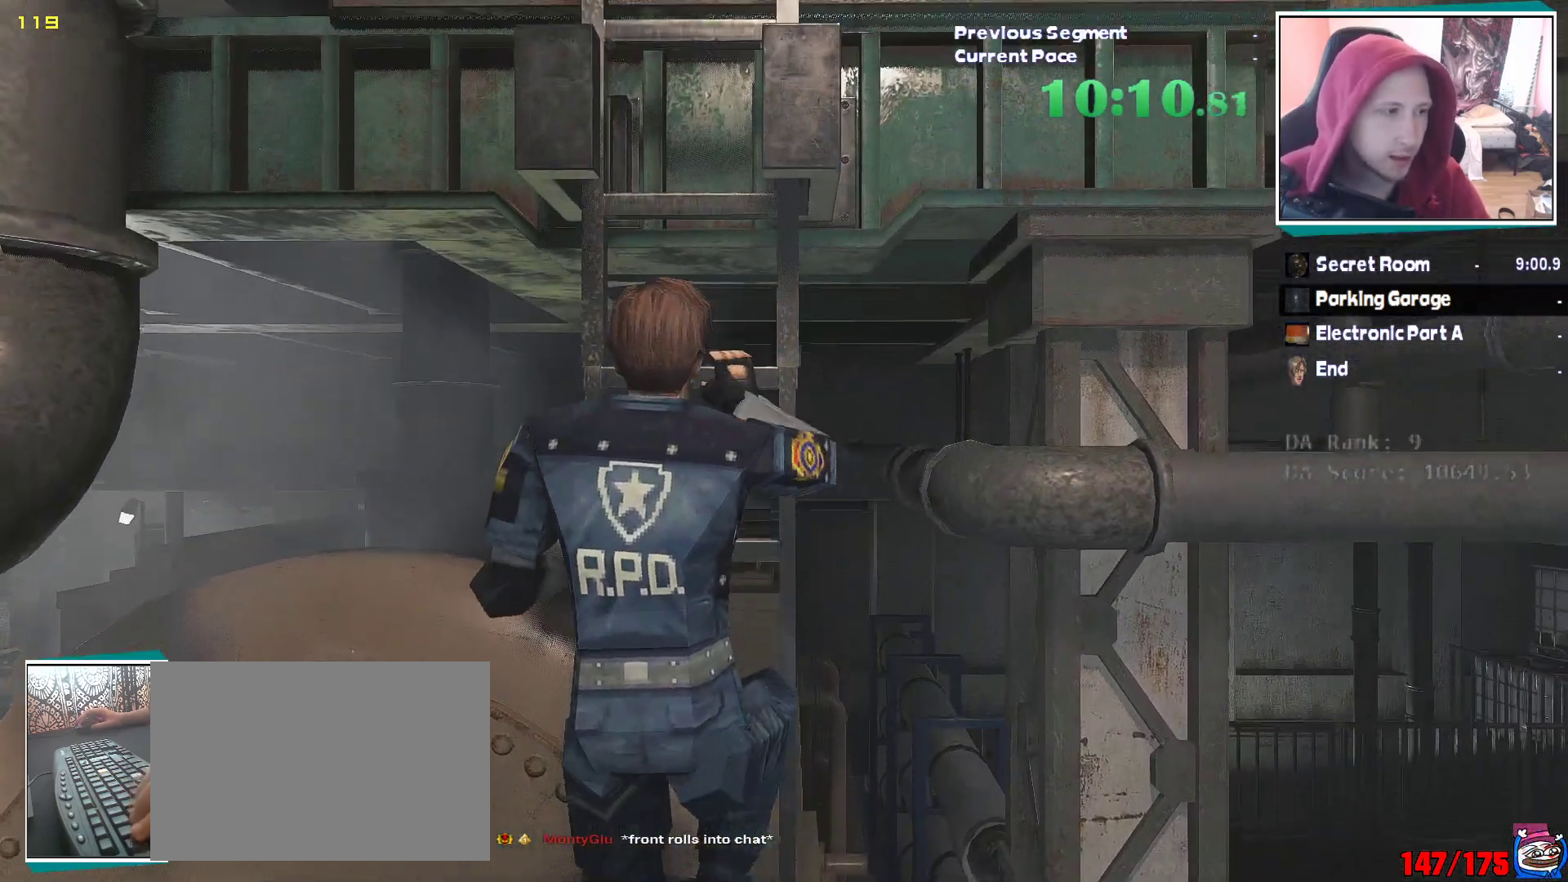
{"keys": [], "mouse": [], "events": []}
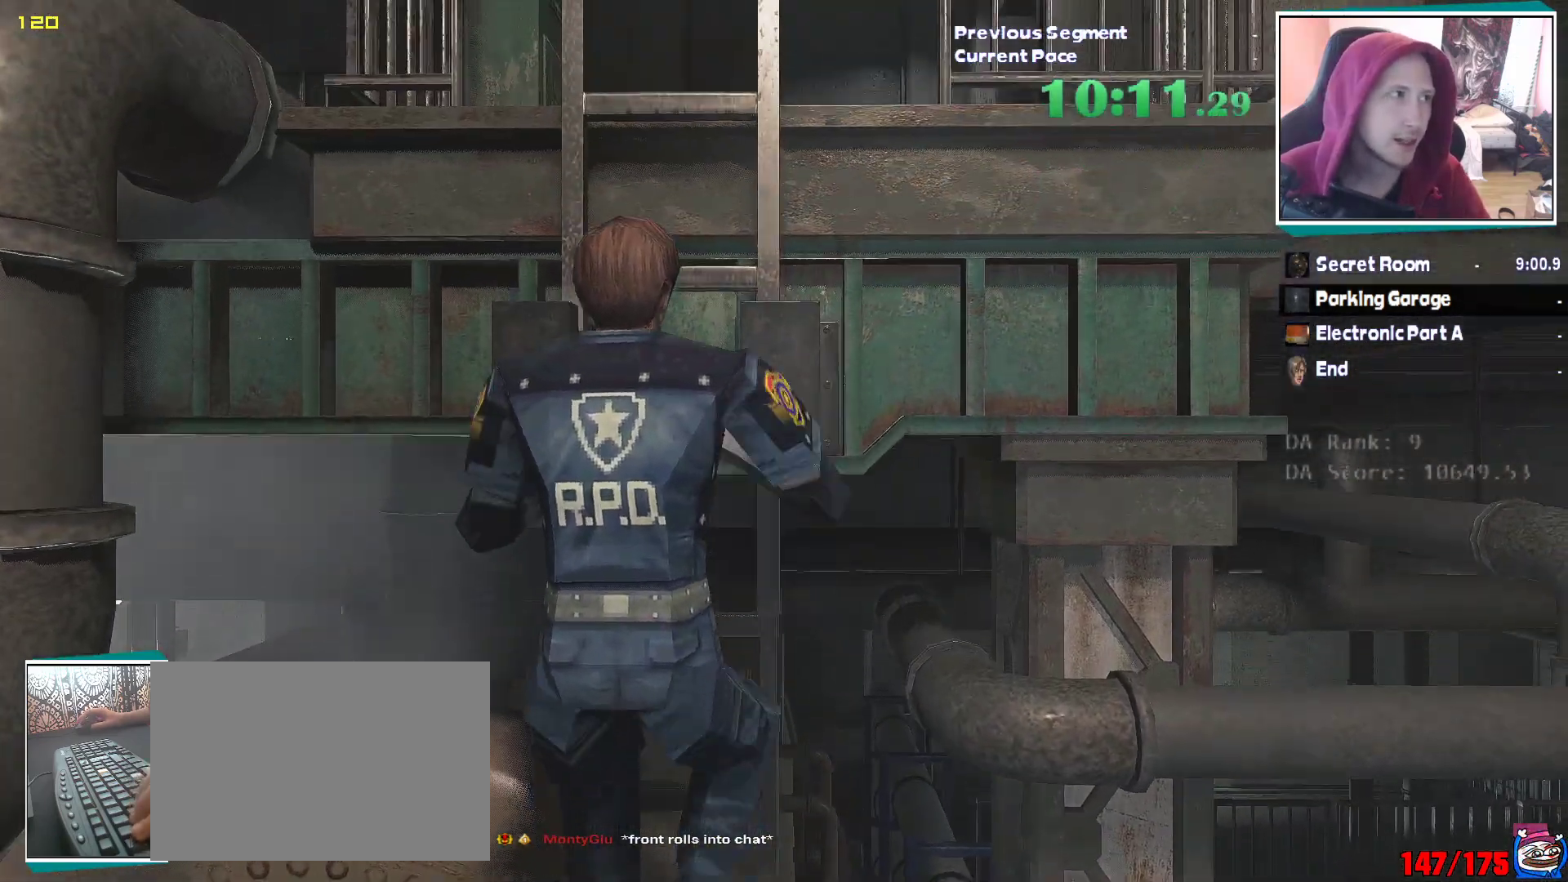
{"keys": [], "mouse": [], "events": []}
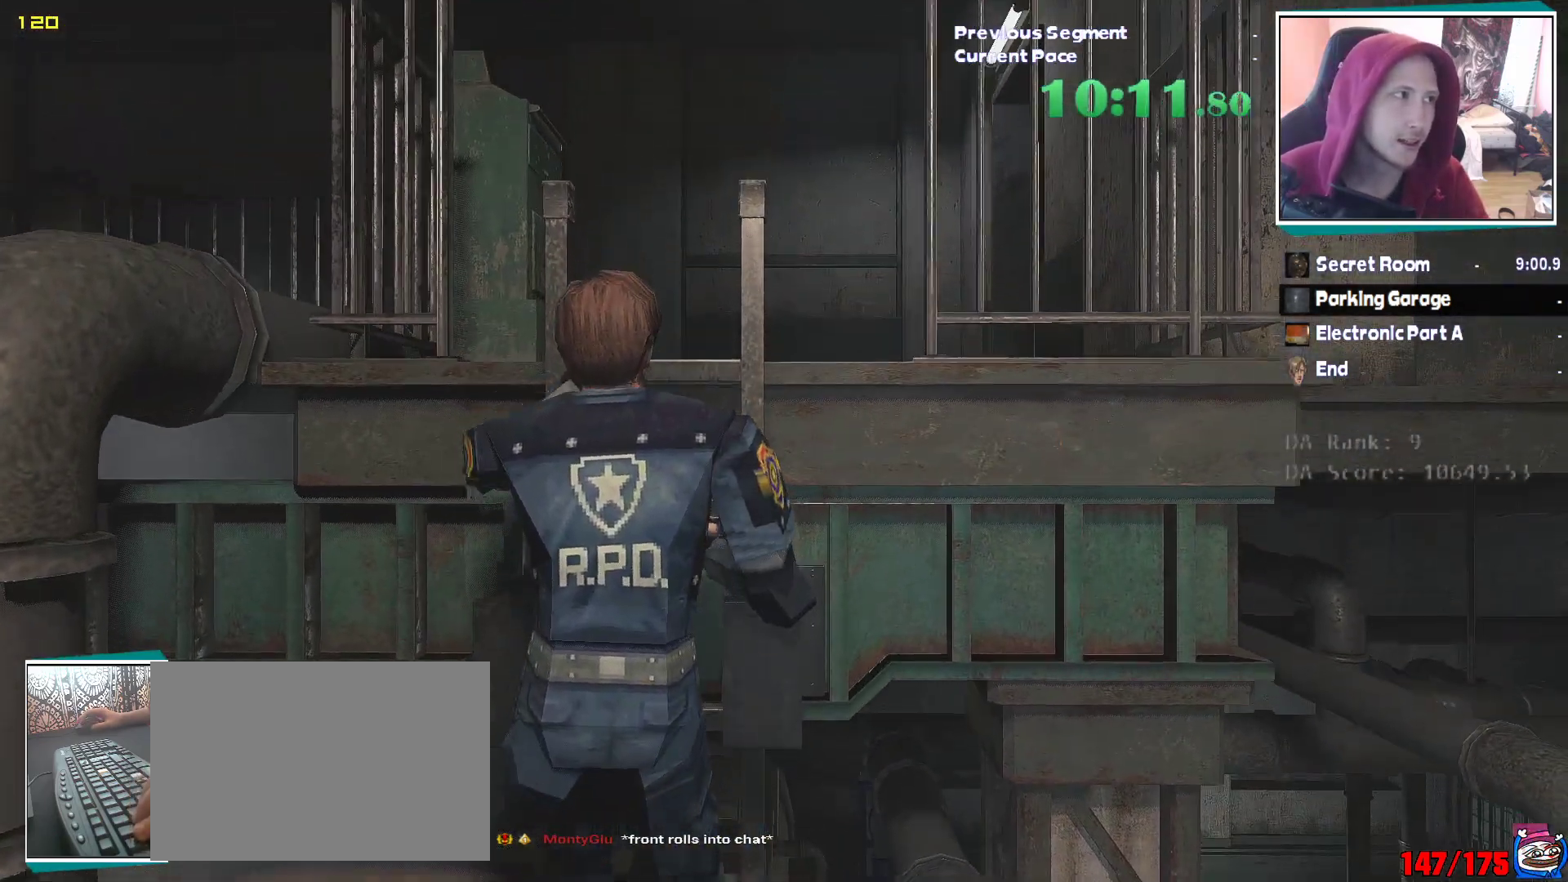
{"keys": [], "mouse": [], "events": []}
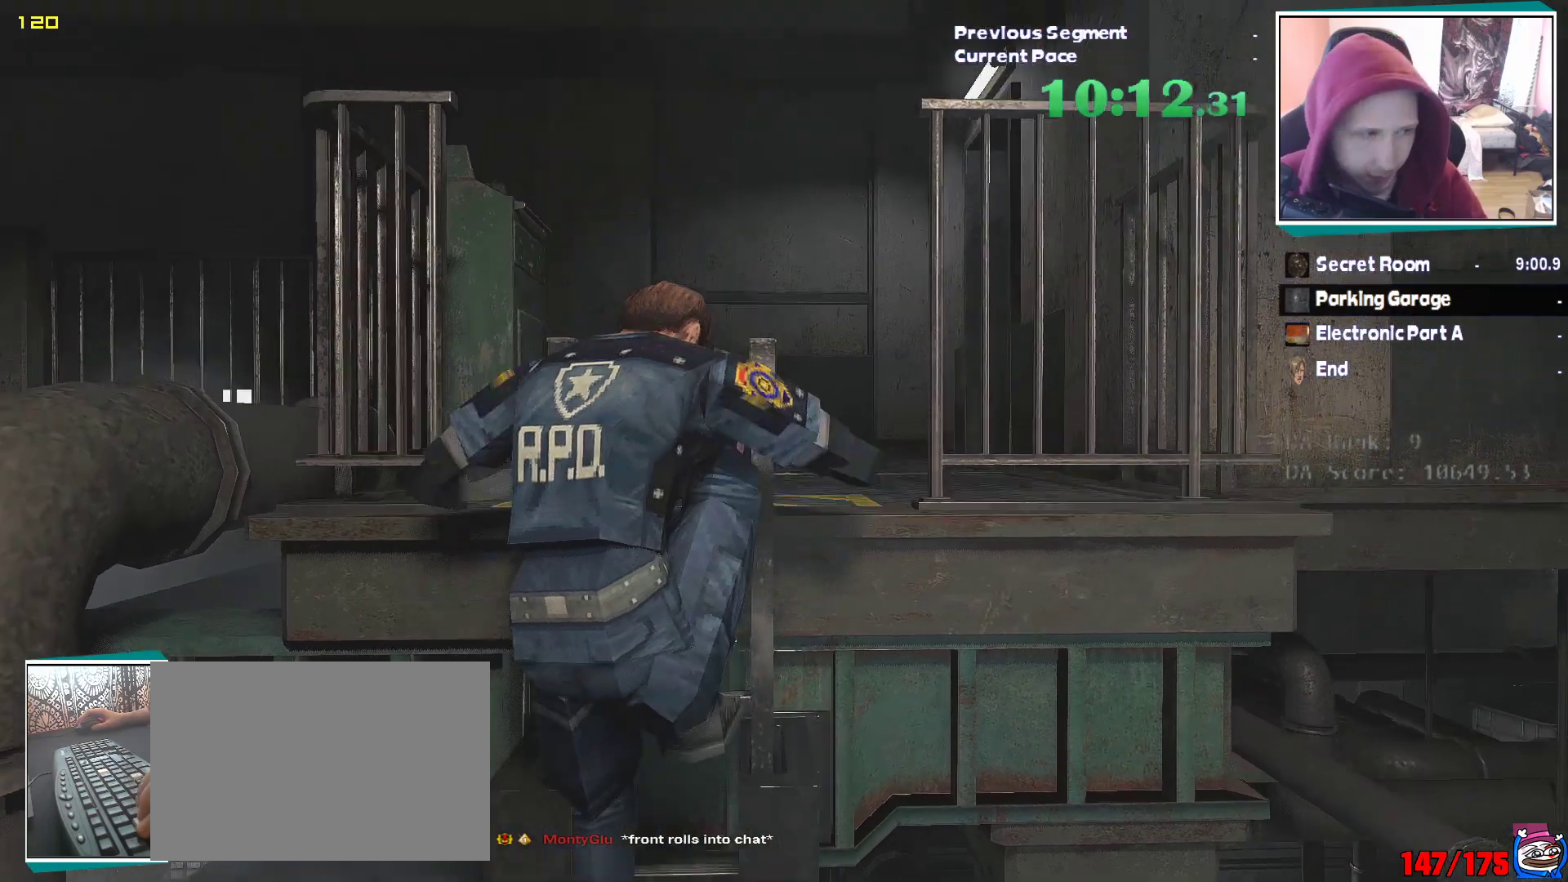
{"keys": ["w"], "mouse": [], "events": [[200, "w", "down"]]}
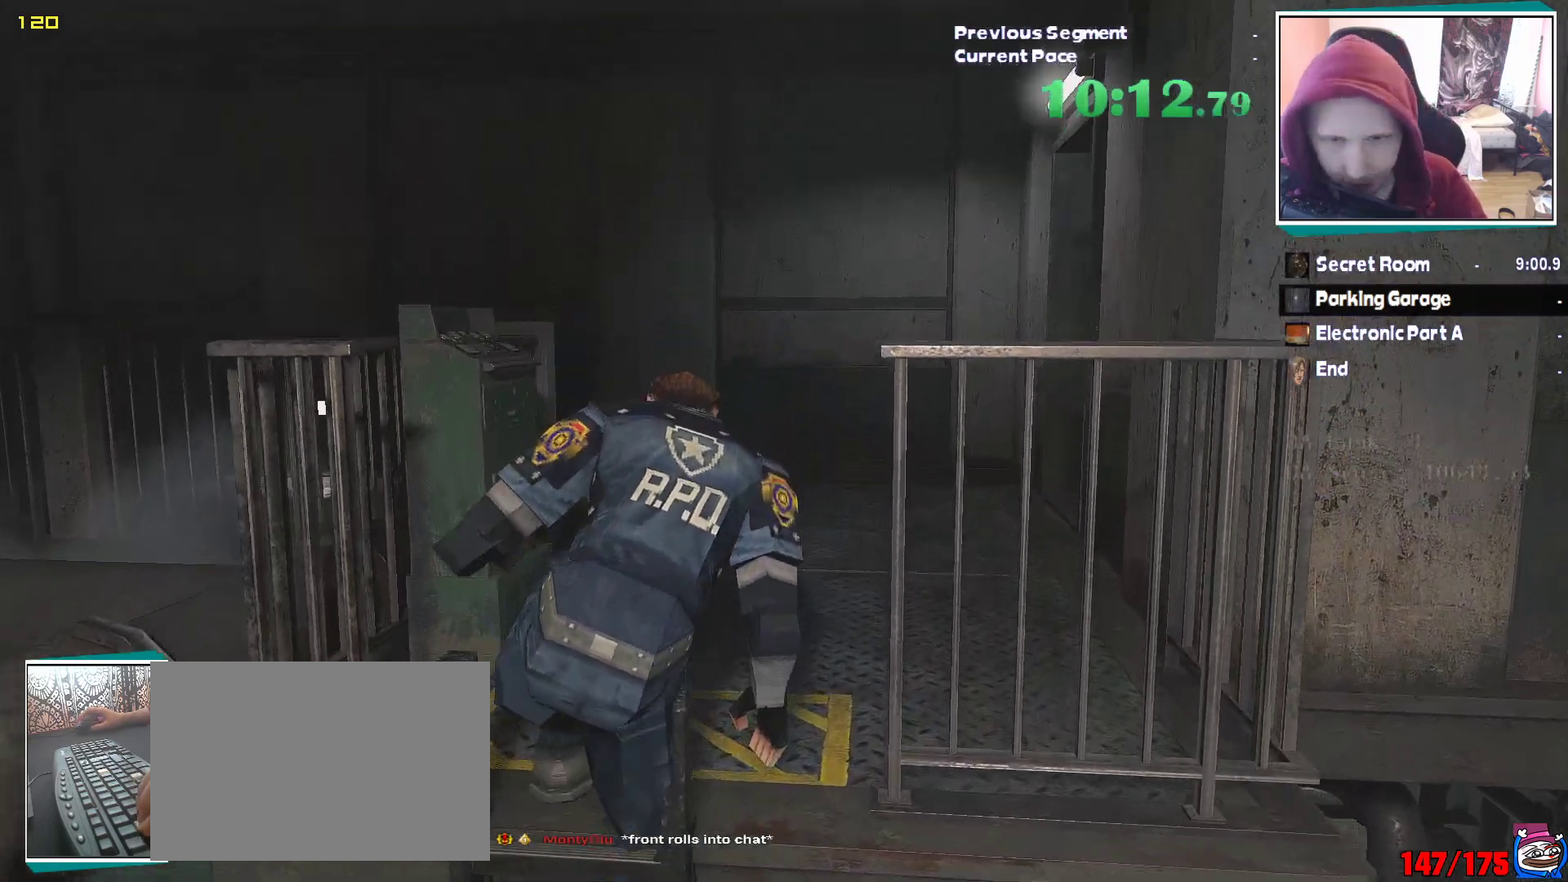
{"keys": ["w"], "mouse": [], "events": []}
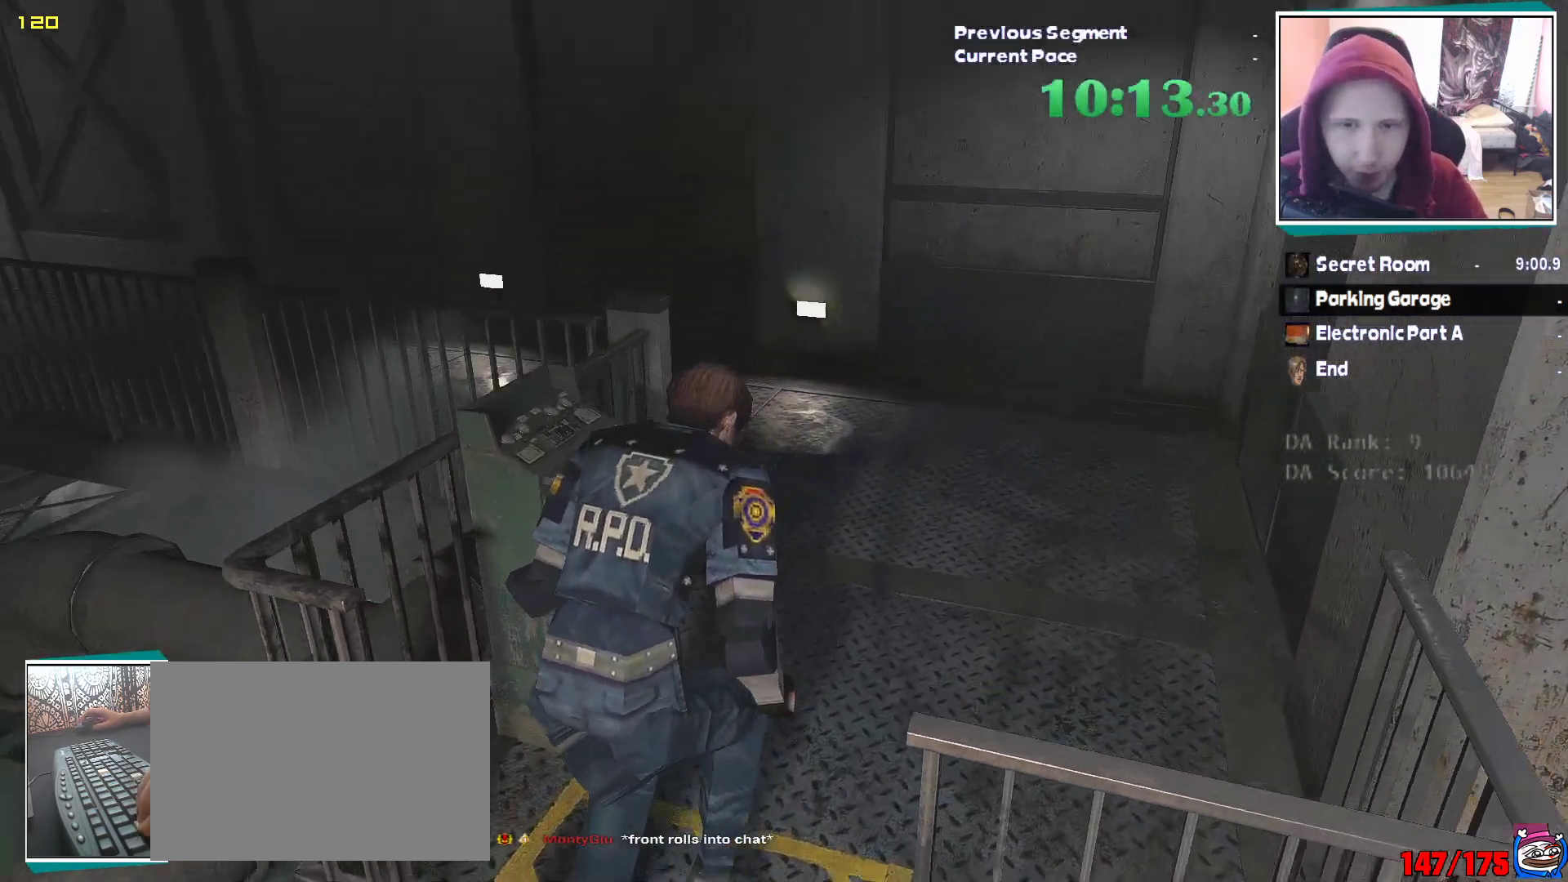
{"keys": ["shift", "w"], "mouse": [], "events": [[383, "shift", "down"]]}
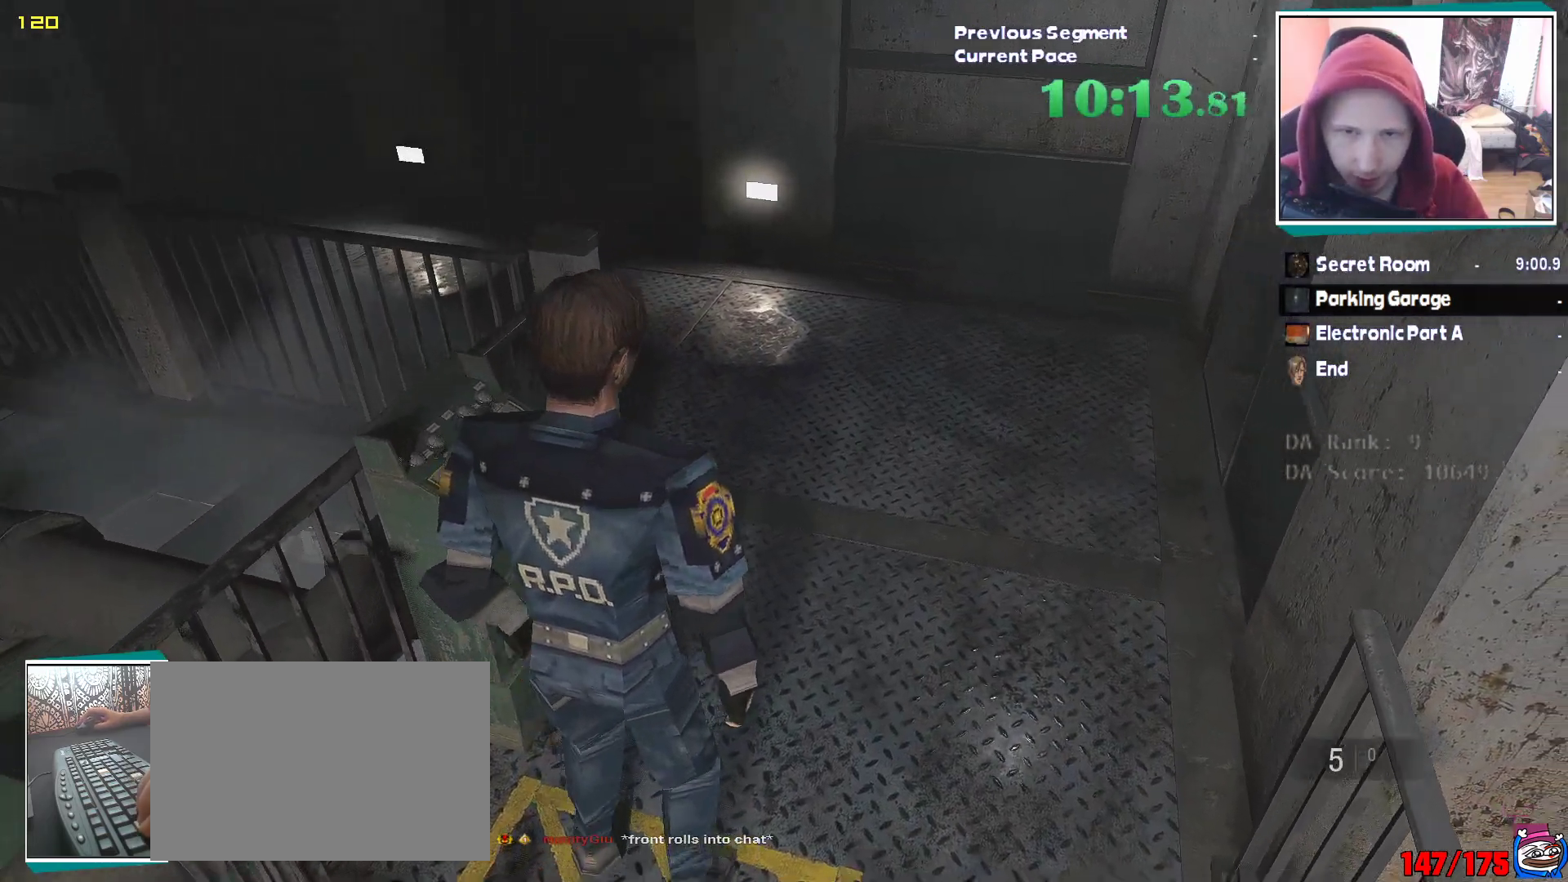
{"keys": ["shift", "w"], "mouse": [], "events": []}